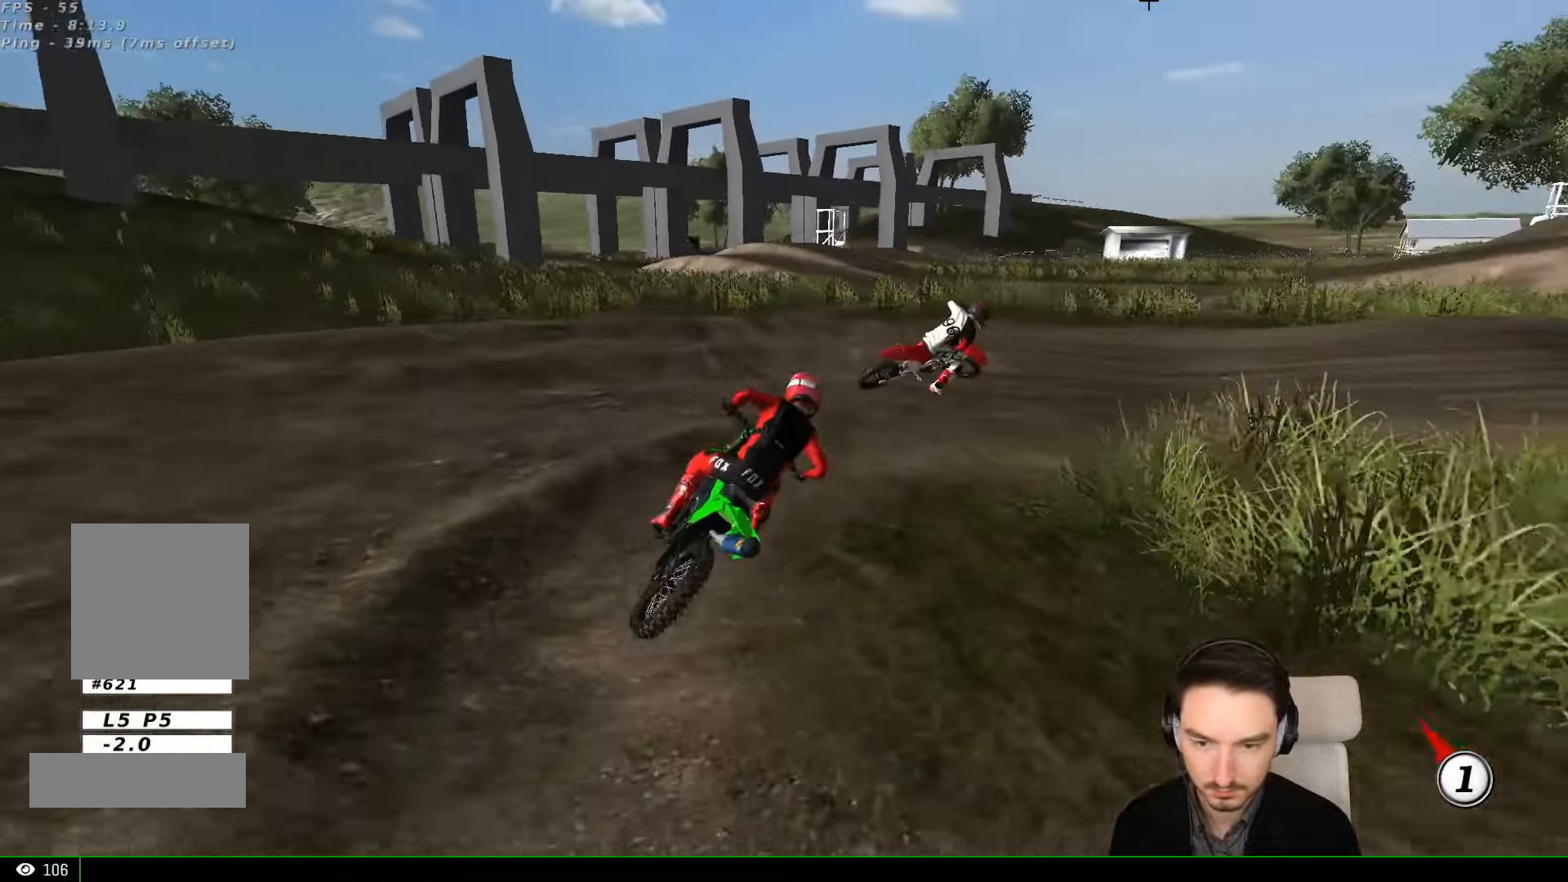
Gameplay with a controller (Xbox layout); each line is a JSON object with the inputs held at the frame after it. "events" lists button and stick changes between this image and that frame as [ms after this image, input, new state], when the widget could be followed in between. Not read: L3 R3 right_stick.
{"buttons": [], "left_stick": "left", "events": [[66, "A", "down"], [66, "L2", "down"], [166, "A", "up"], [266, "L2", "up"], [333, "left_stick", "center"], [466, "left_stick", "left"]]}
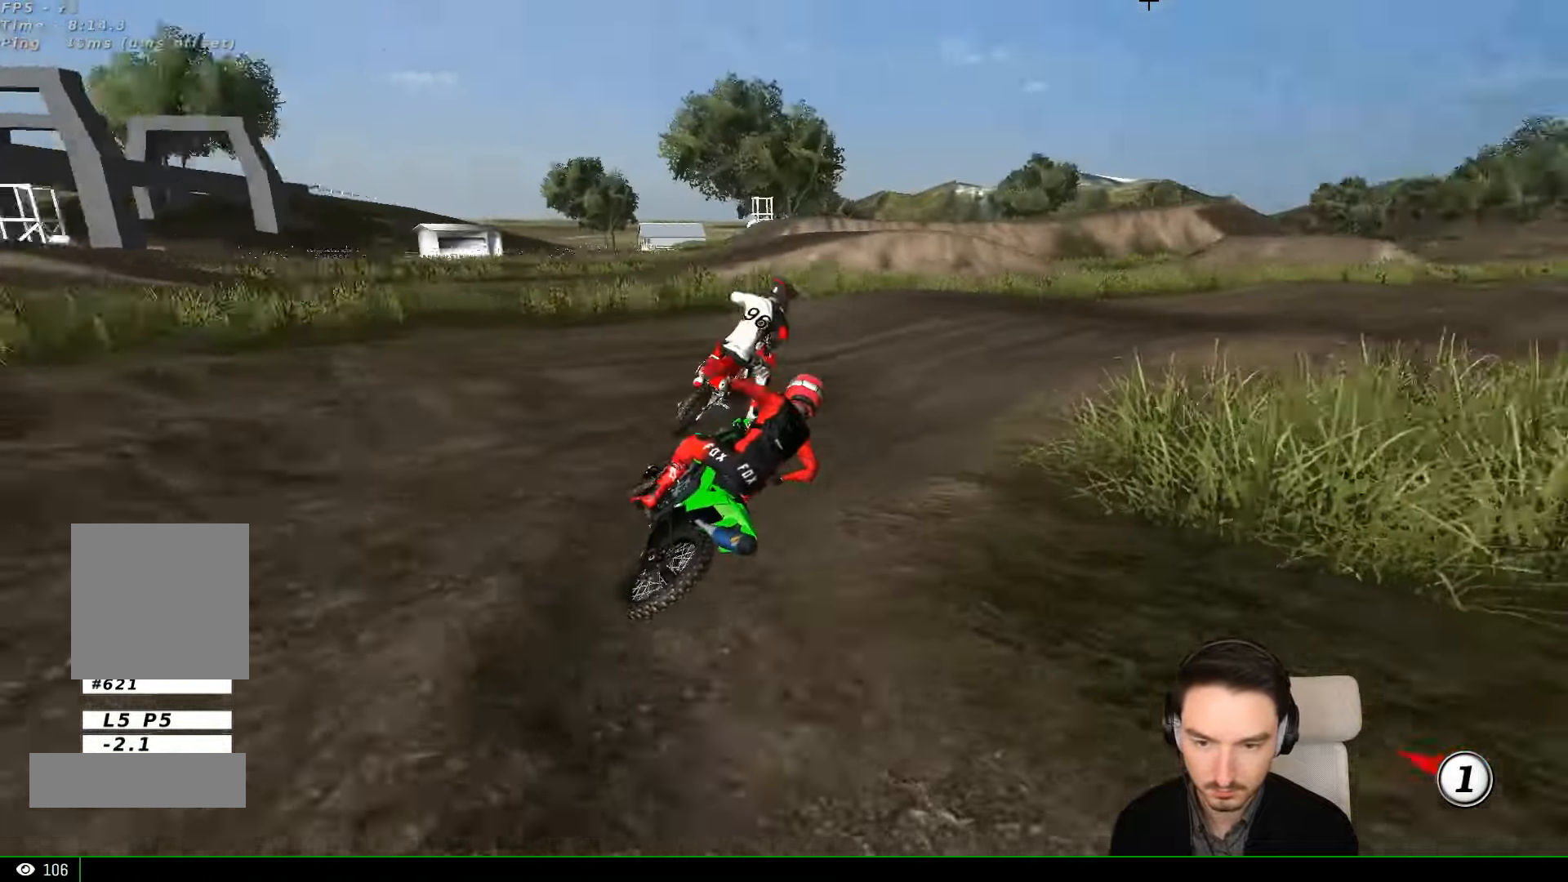
{"buttons": [], "left_stick": "center", "events": [[133, "R2", "down"], [266, "left_stick", "center"], [466, "R2", "up"]]}
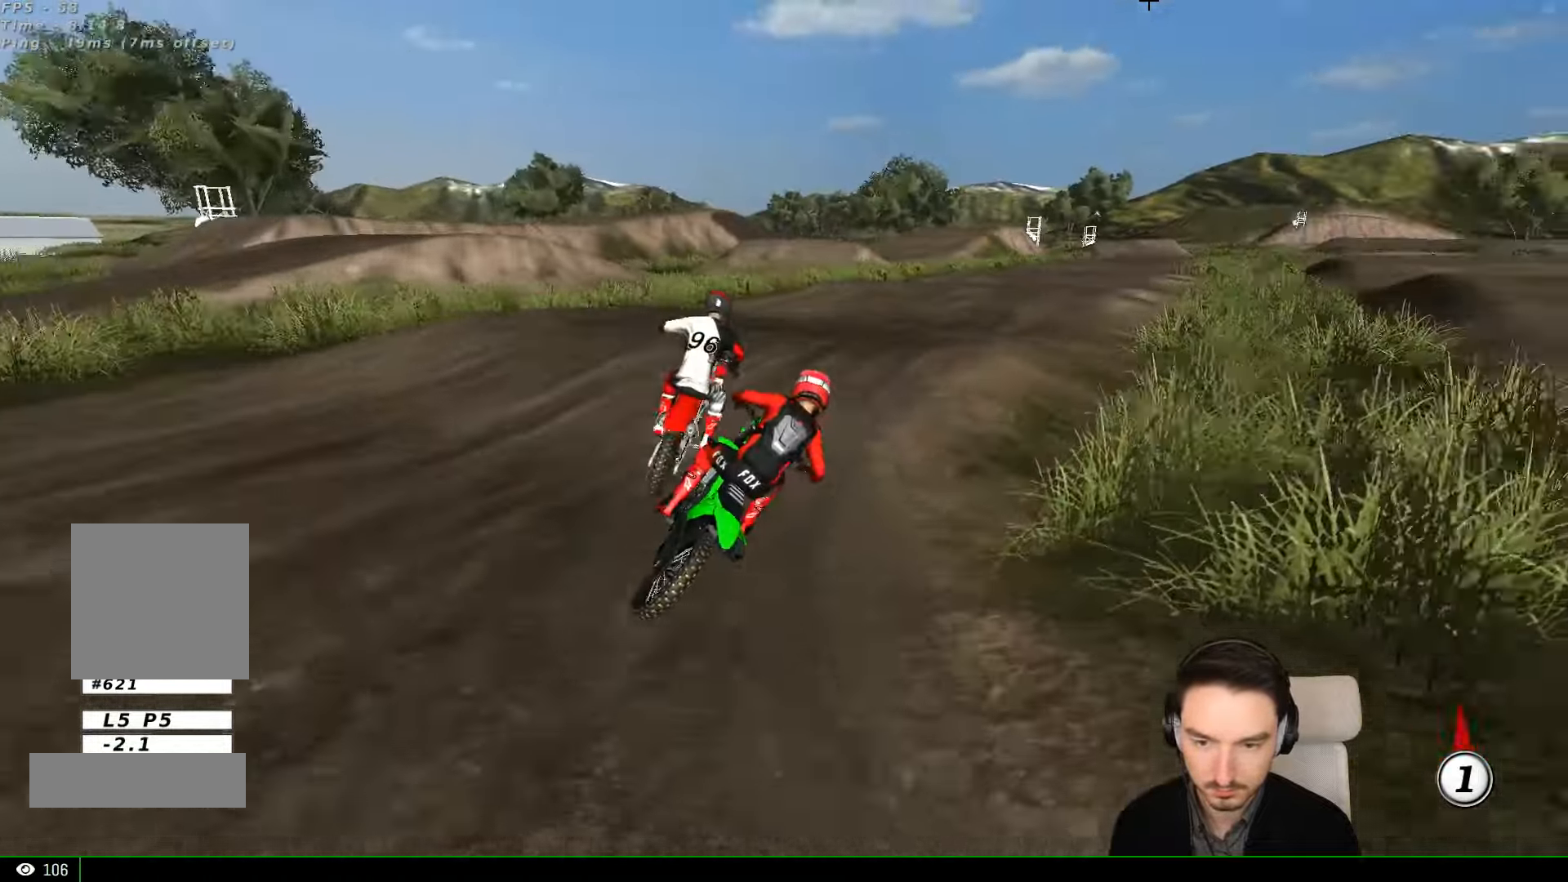
{"buttons": ["R2"], "left_stick": "center", "events": [[66, "left_stick", "left"], [166, "R2", "down"], [266, "R2", "up"], [433, "R2", "down"], [466, "left_stick", "center"]]}
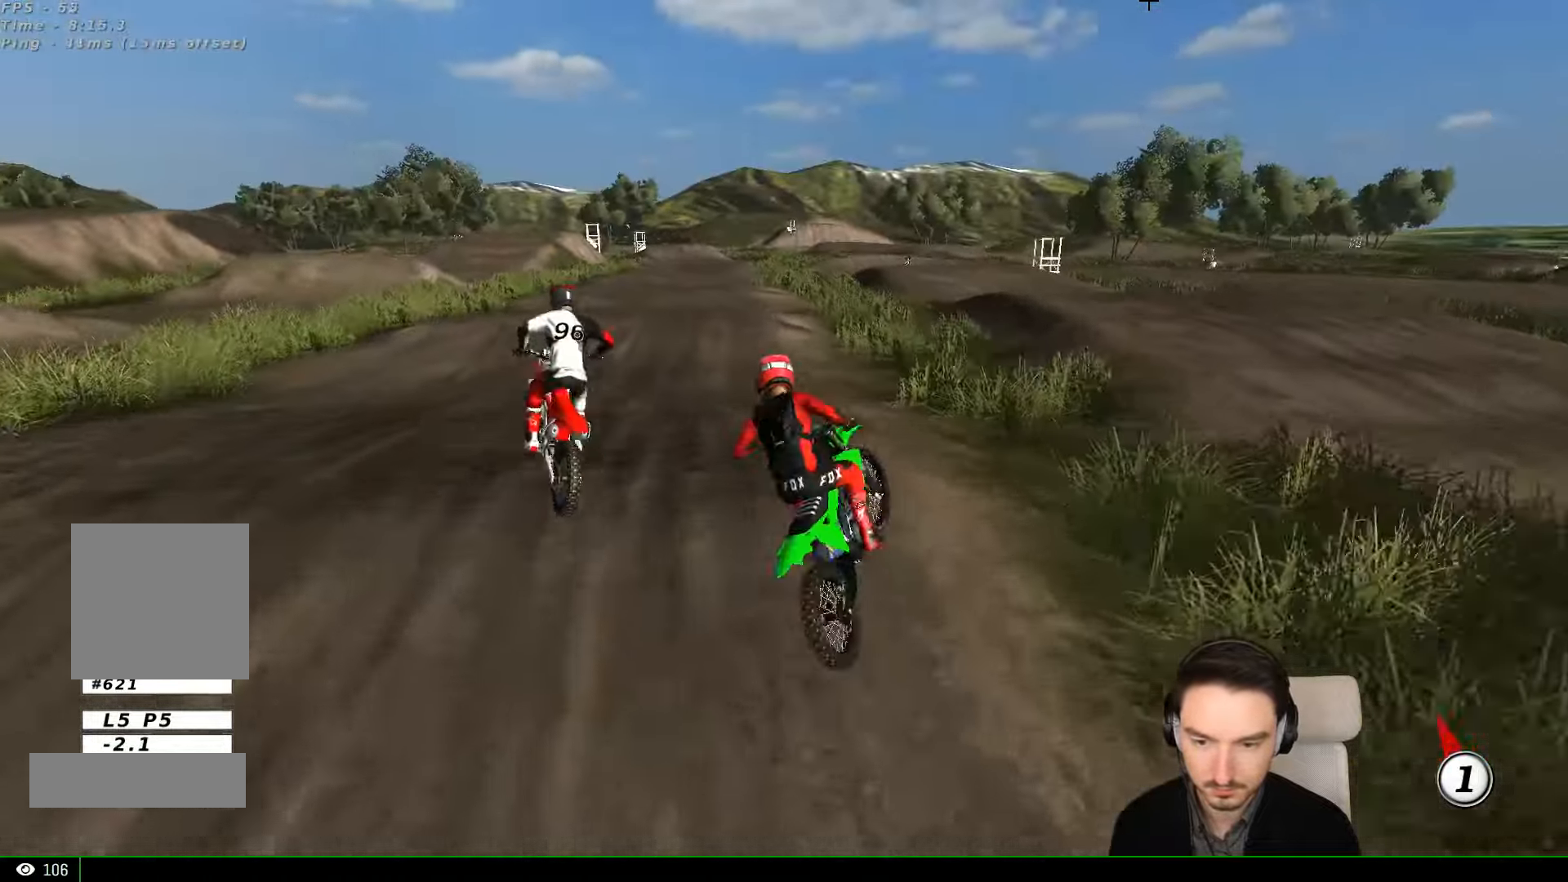
{"buttons": [], "left_stick": "right", "events": [[33, "R2", "up"], [33, "left_stick", "right"]]}
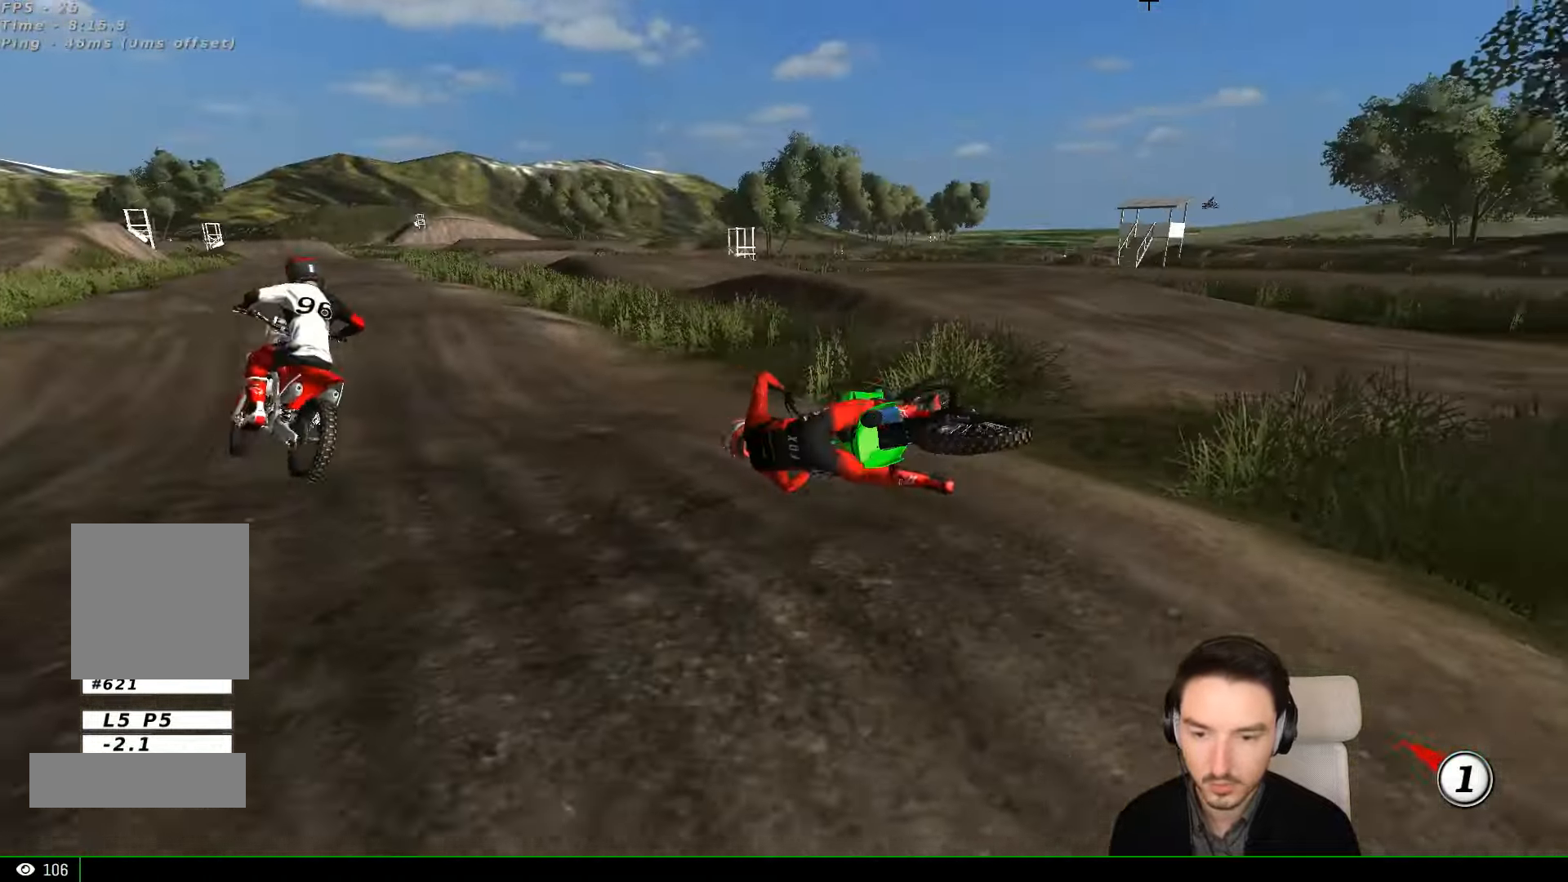
{"buttons": [], "left_stick": "center", "events": [[367, "left_stick", "center"]]}
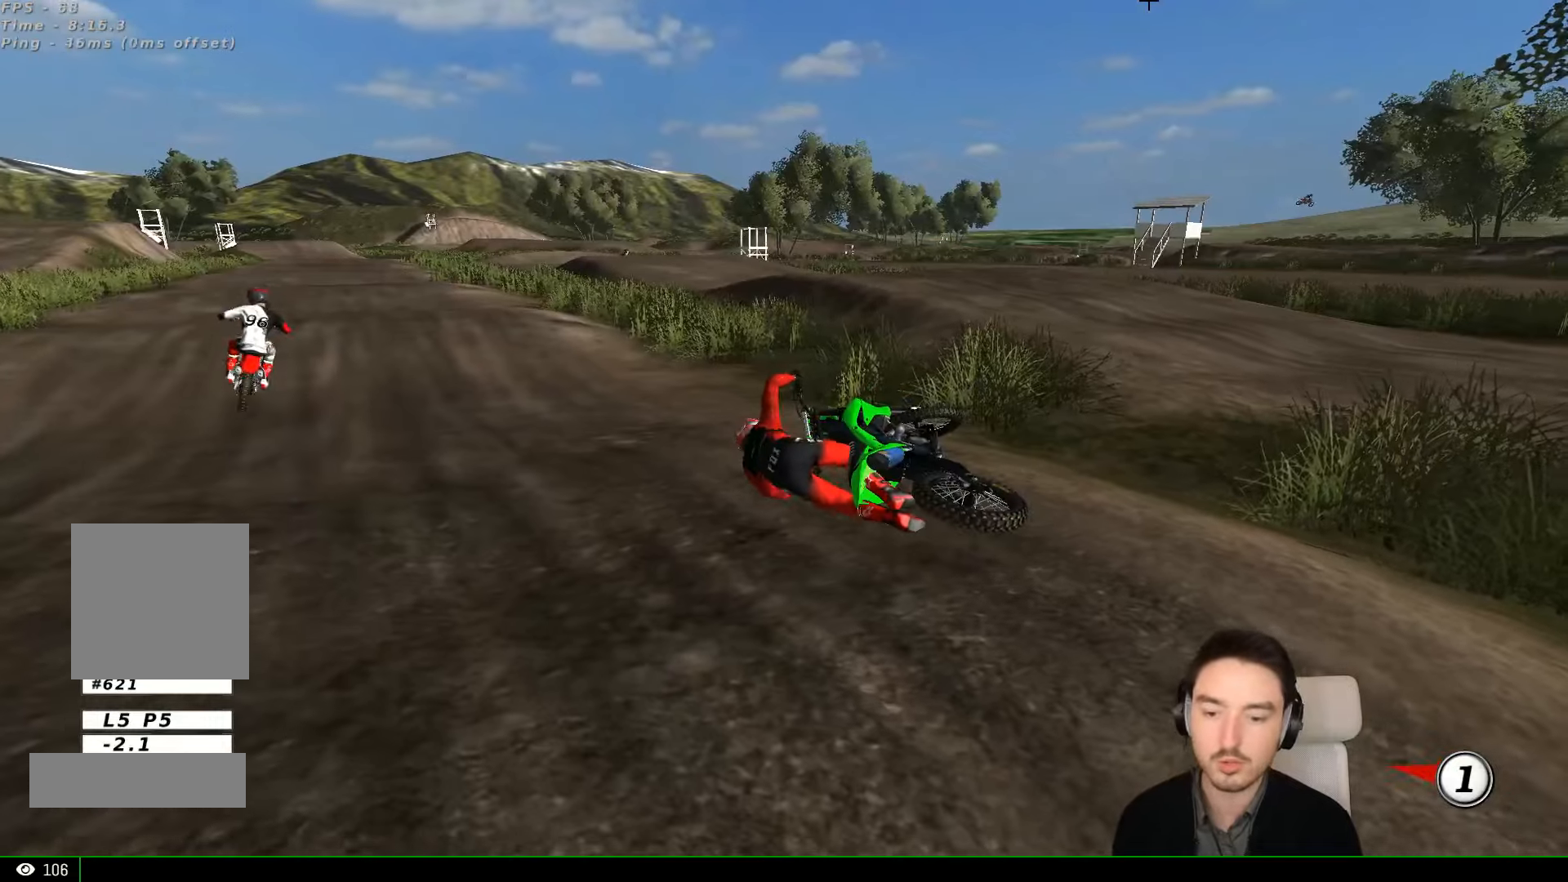
{"buttons": [], "left_stick": "center", "events": []}
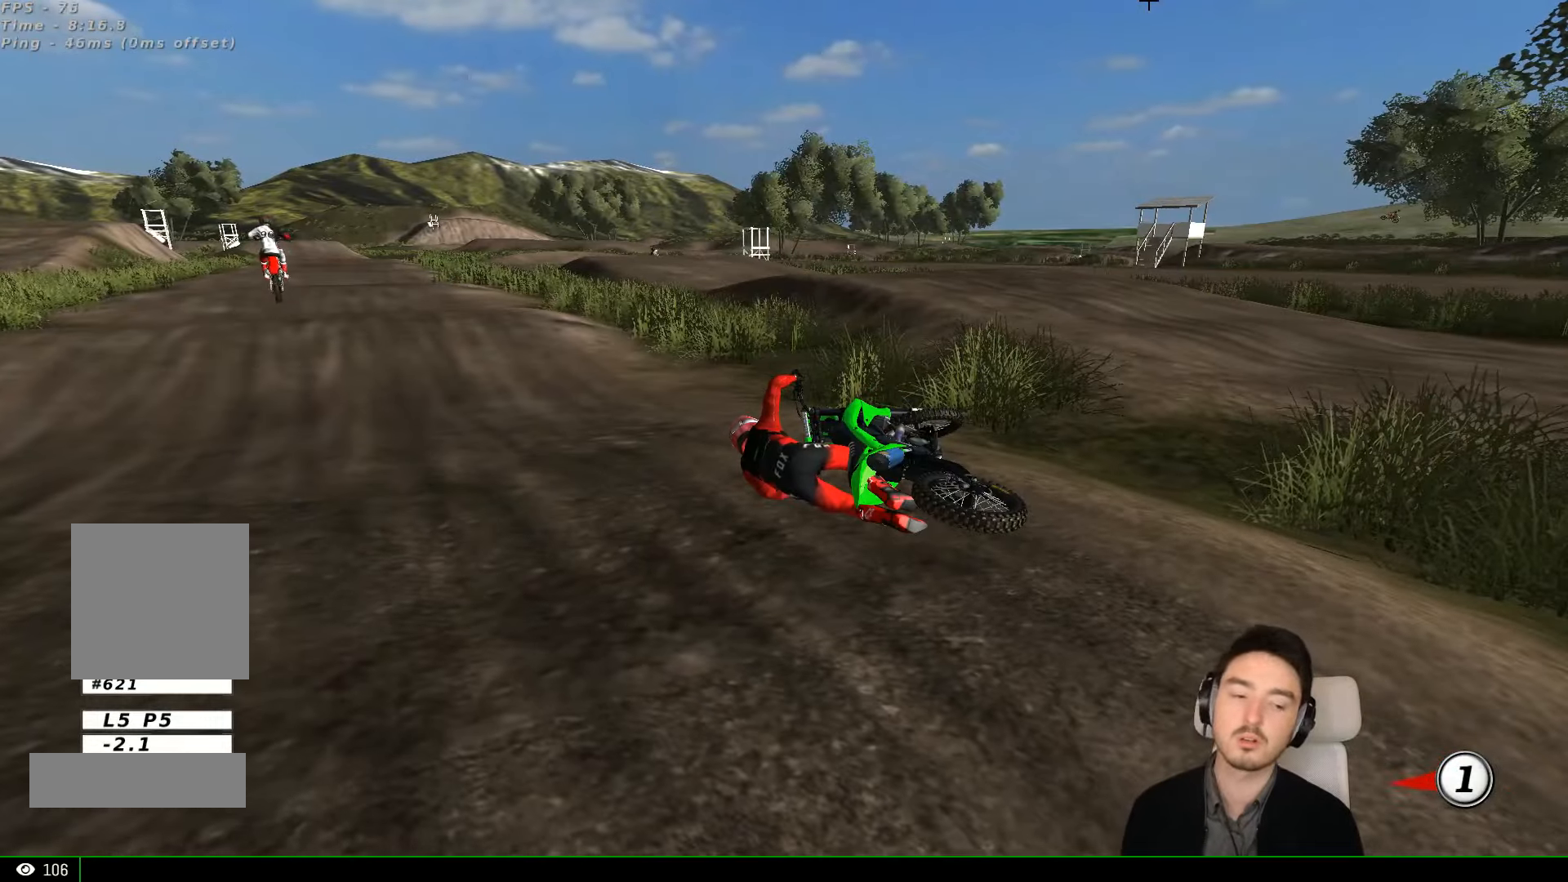
{"buttons": [], "left_stick": "center", "events": []}
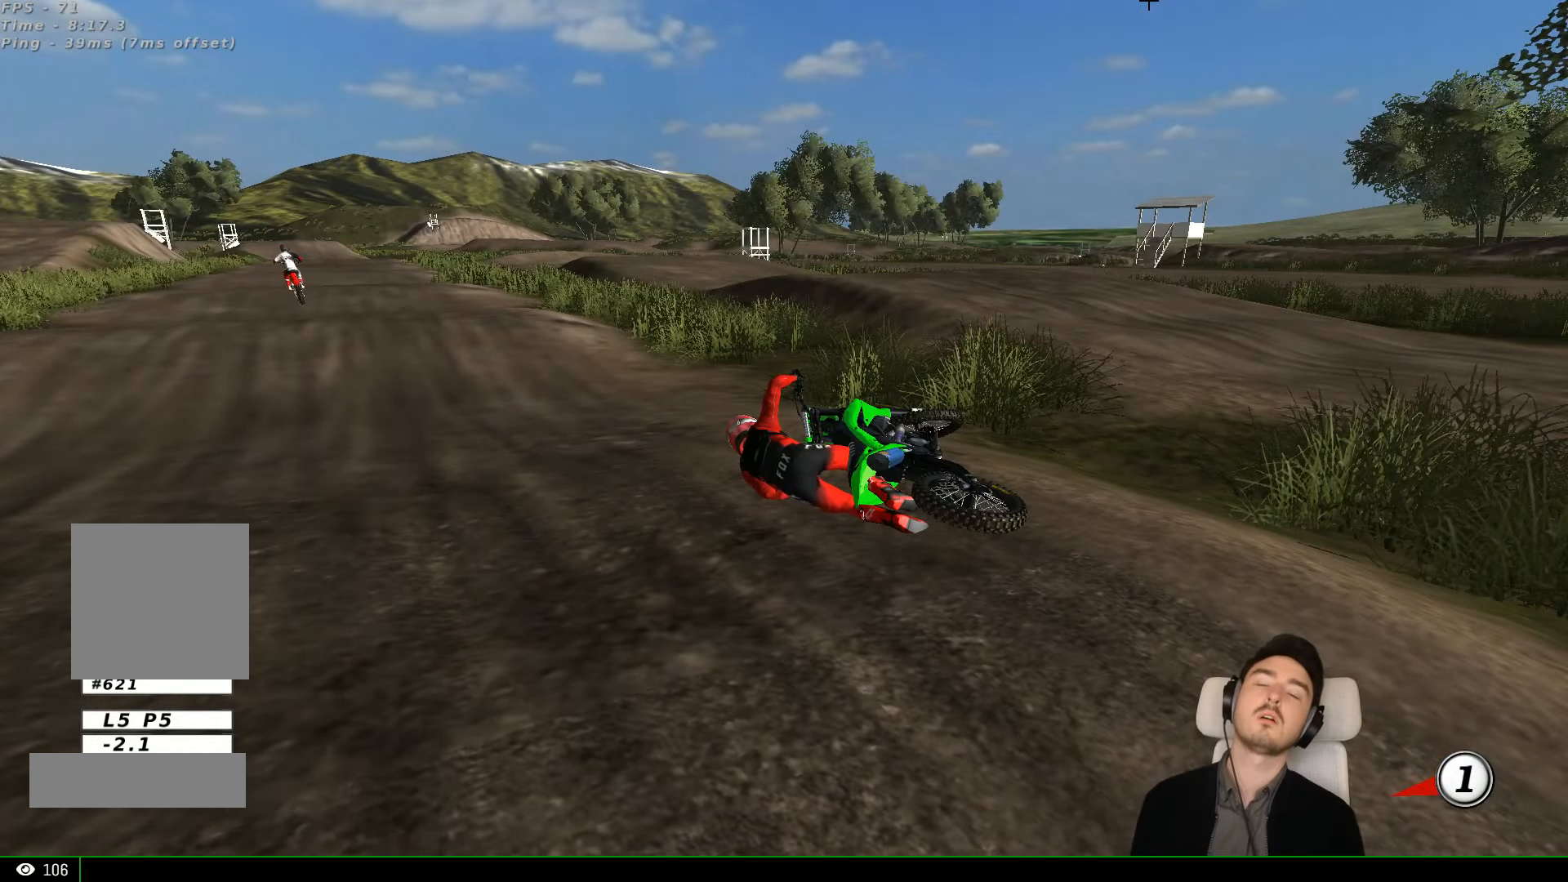
{"buttons": [], "left_stick": "center", "events": []}
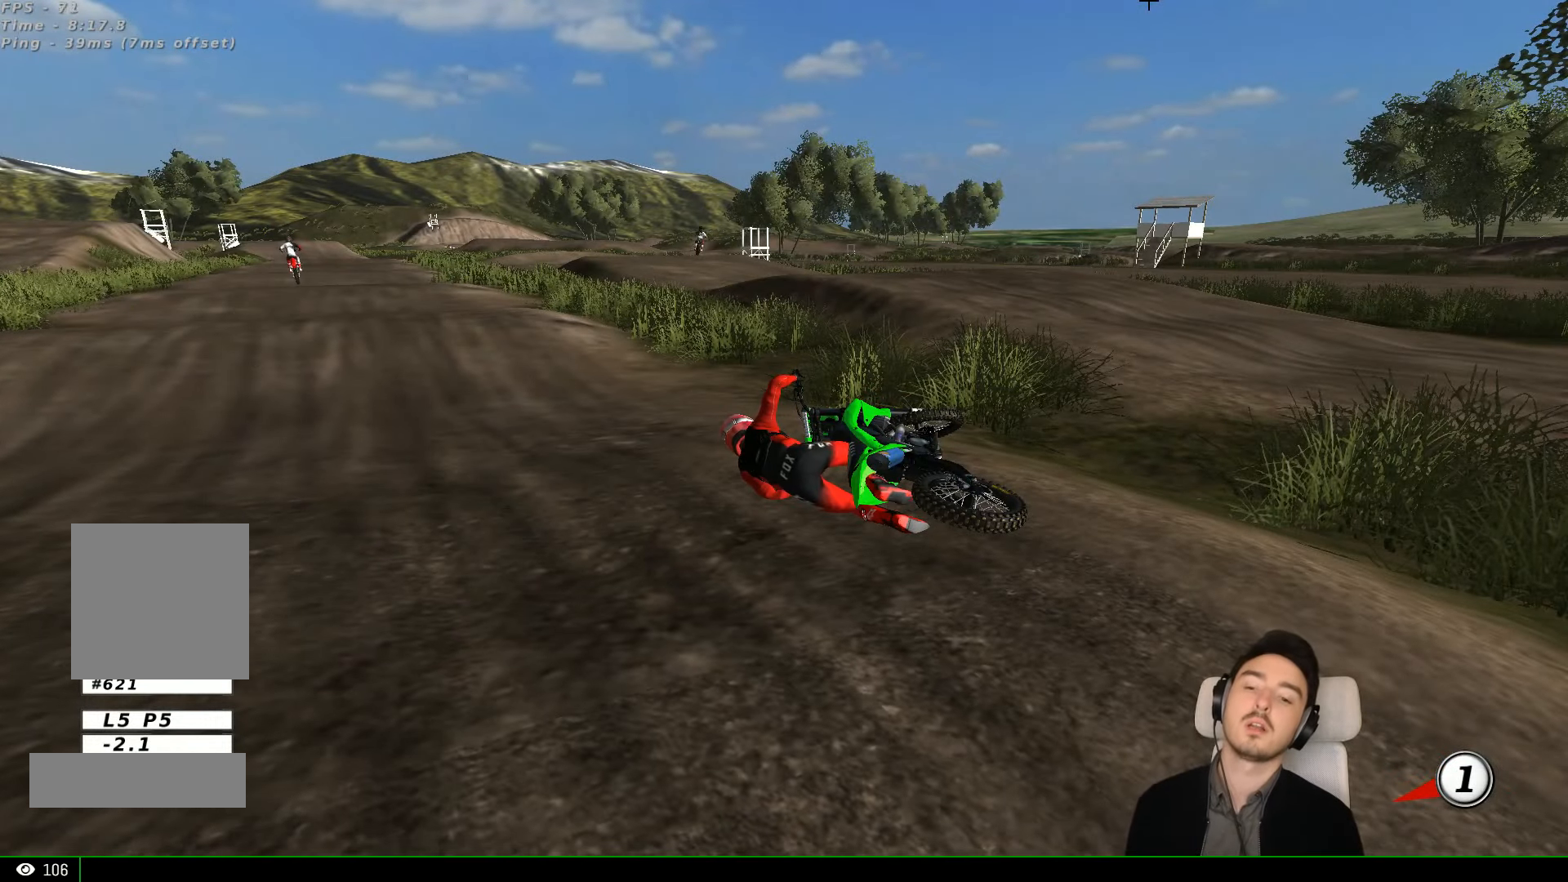
{"buttons": ["X", "Y"], "left_stick": "right", "events": [[134, "left_stick", "right"], [267, "X", "down"], [267, "Y", "down"]]}
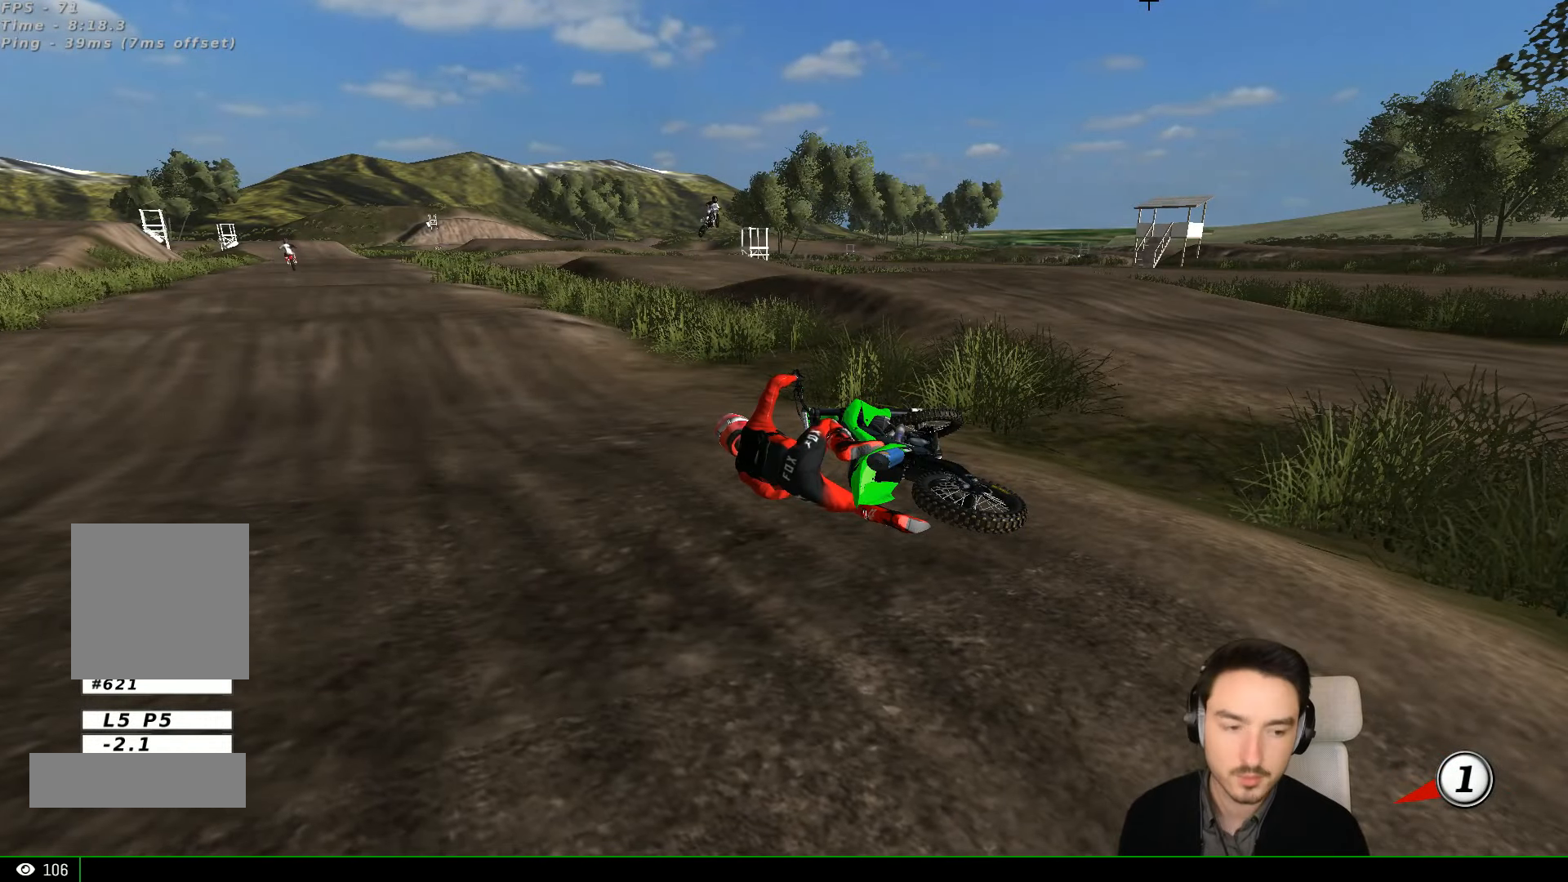
{"buttons": ["X", "Y"], "left_stick": "right", "events": [[34, "X", "up"], [134, "X", "down"]]}
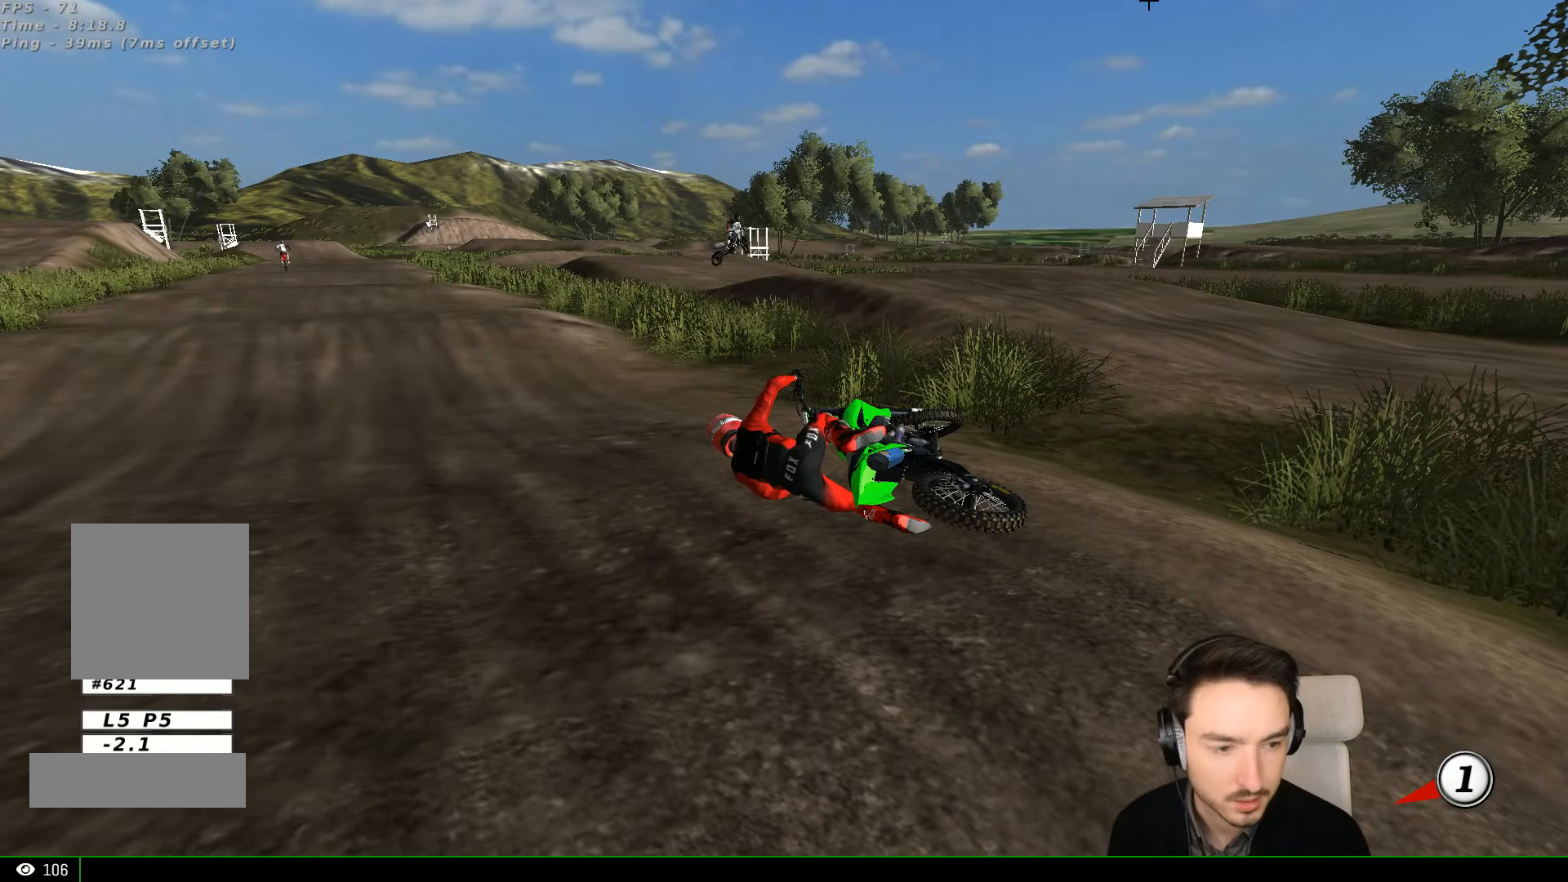
{"buttons": ["X", "Y"], "left_stick": "right", "events": []}
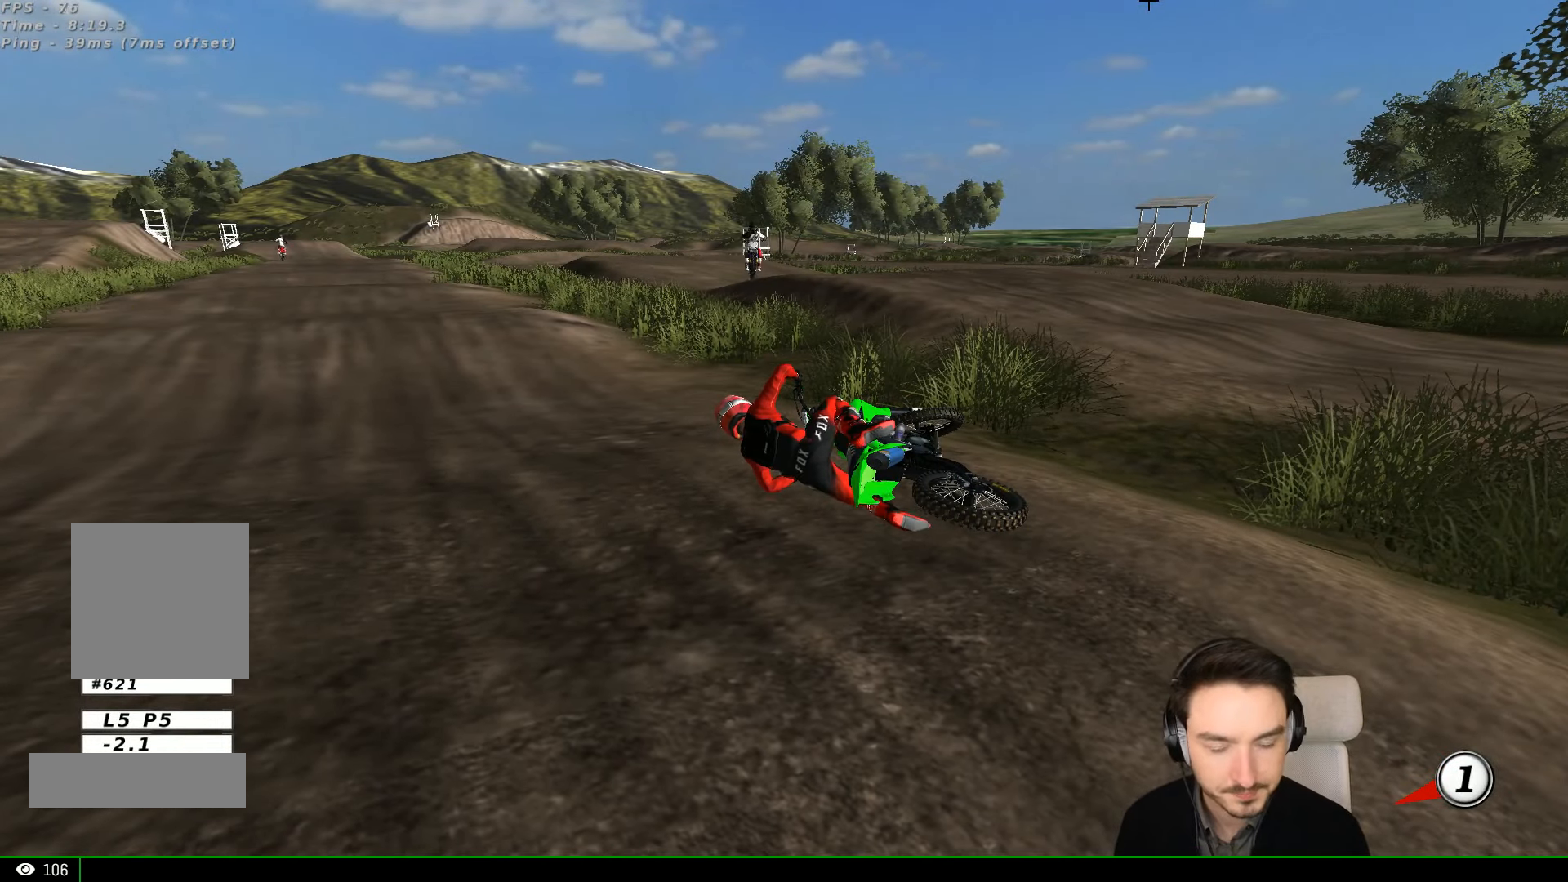
{"buttons": ["X", "Y"], "left_stick": "right", "events": []}
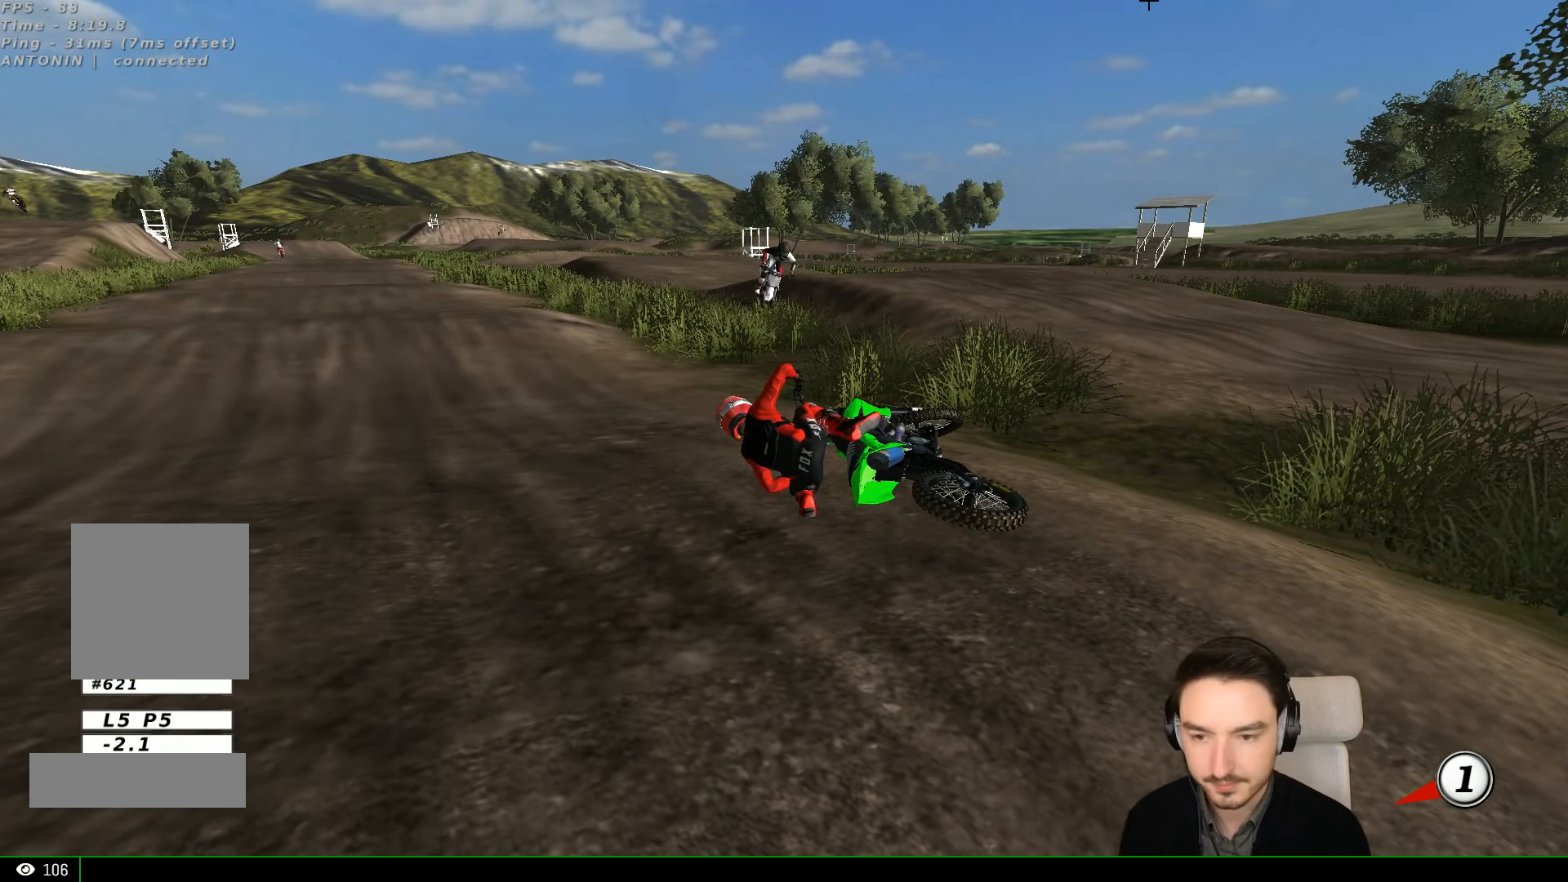
{"buttons": ["X", "Y"], "left_stick": "right", "events": []}
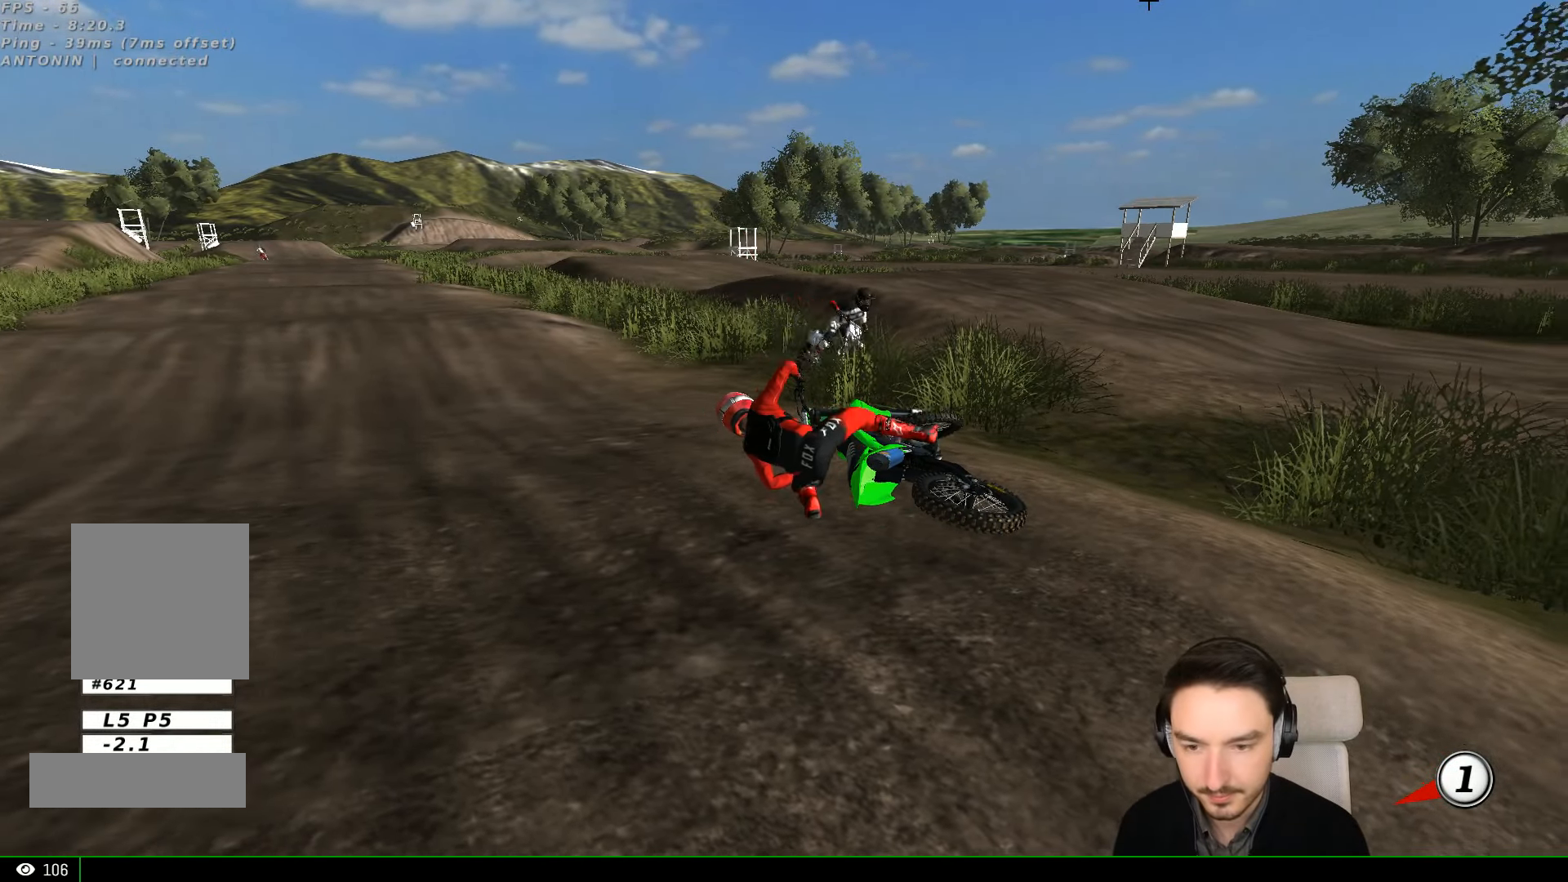
{"buttons": ["R2"], "left_stick": "center", "events": [[334, "R2", "down"], [400, "X", "up"], [400, "Y", "up"], [400, "left_stick", "center"]]}
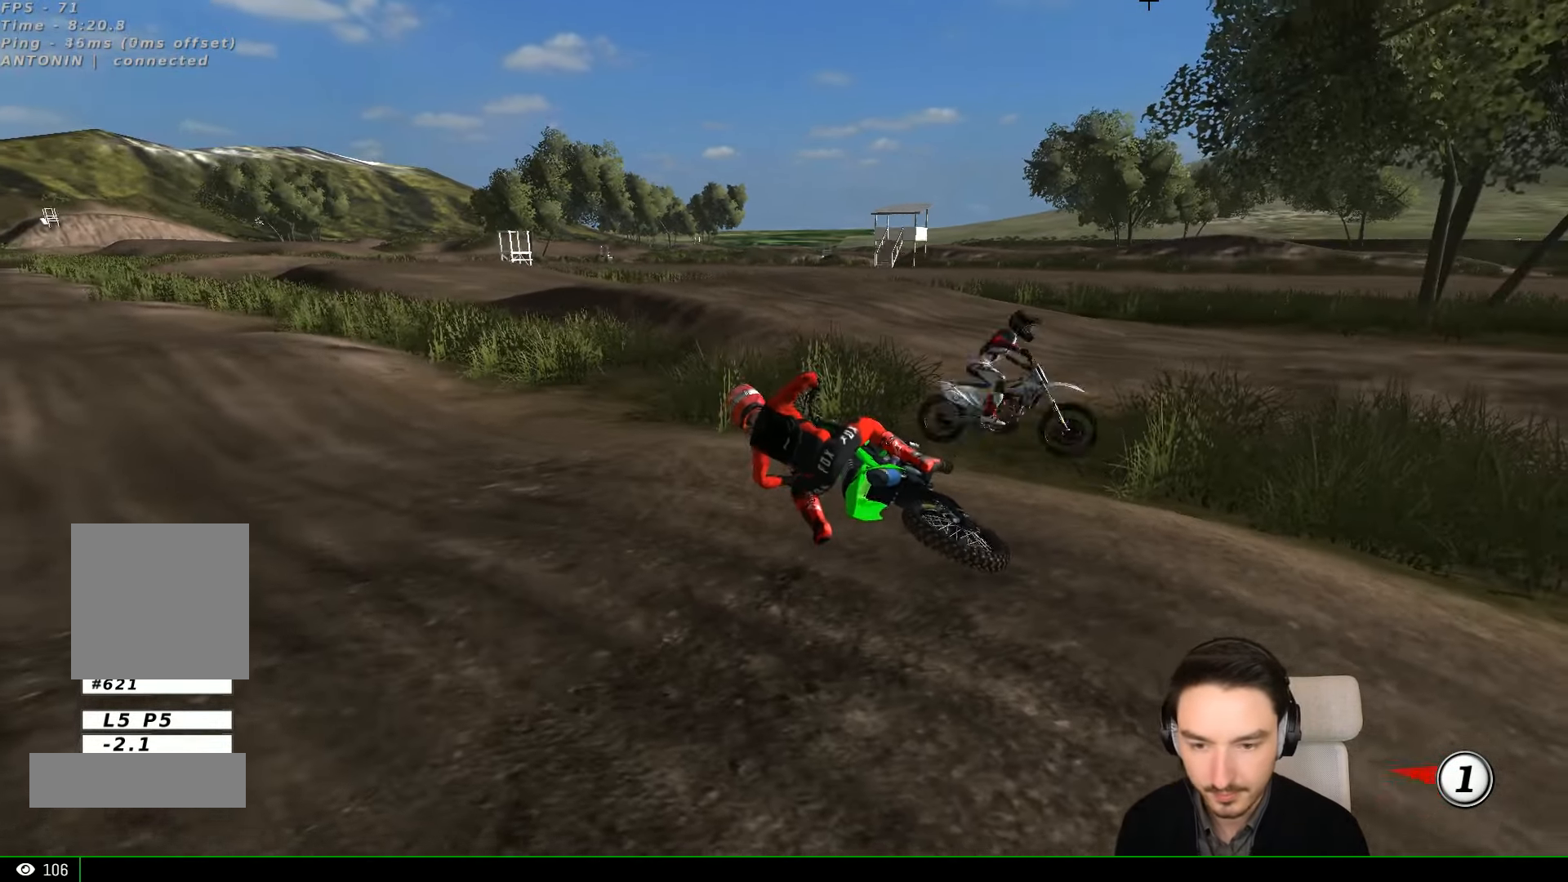
{"buttons": ["R2"], "left_stick": "center", "events": []}
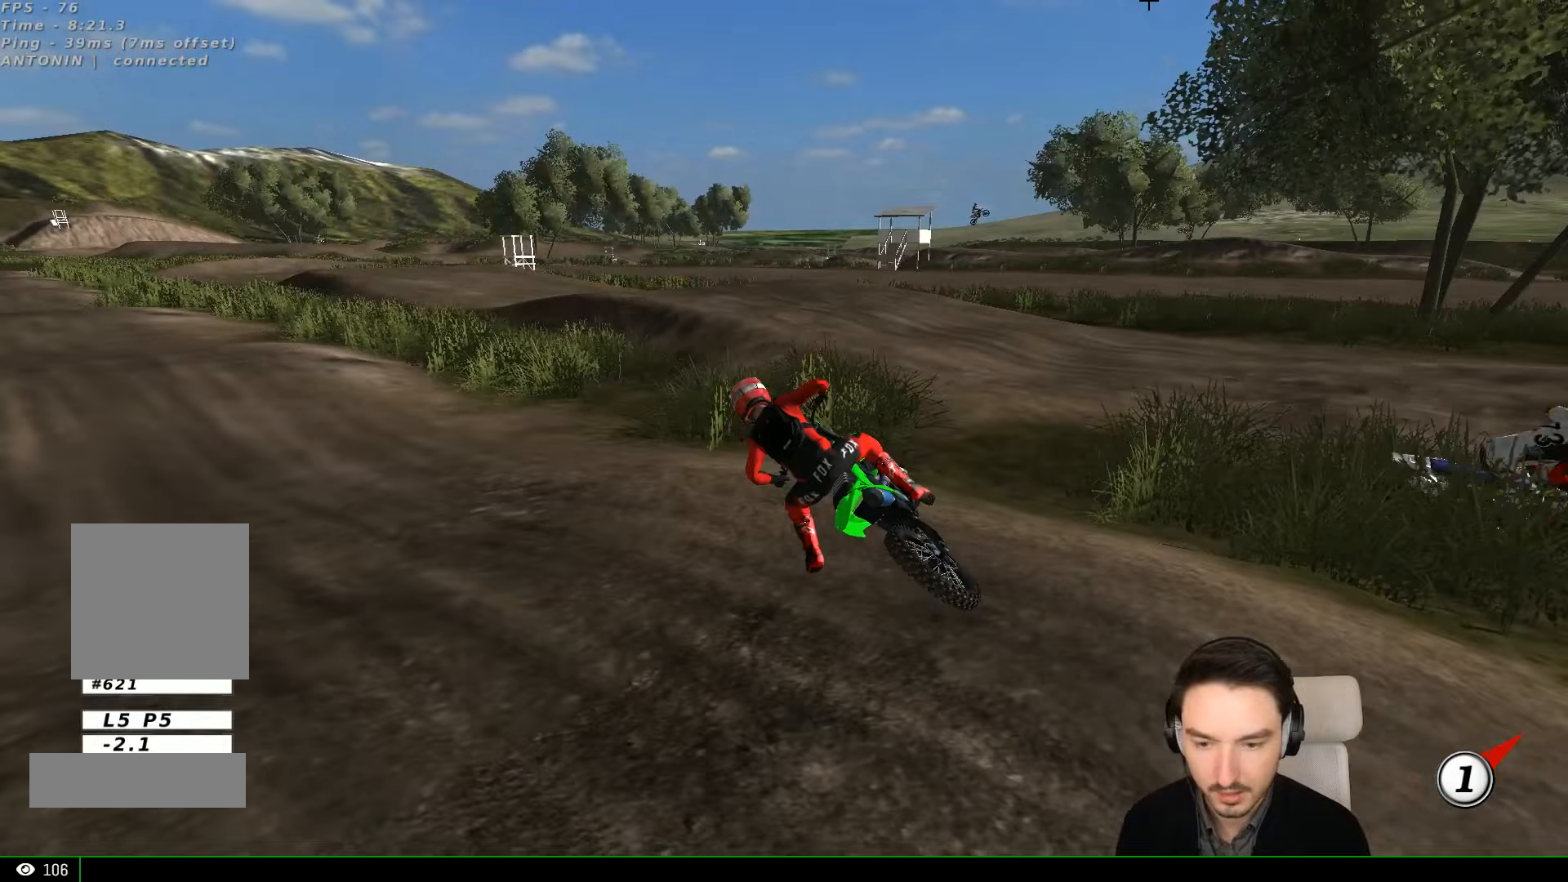
{"buttons": ["R2"], "left_stick": "up"}
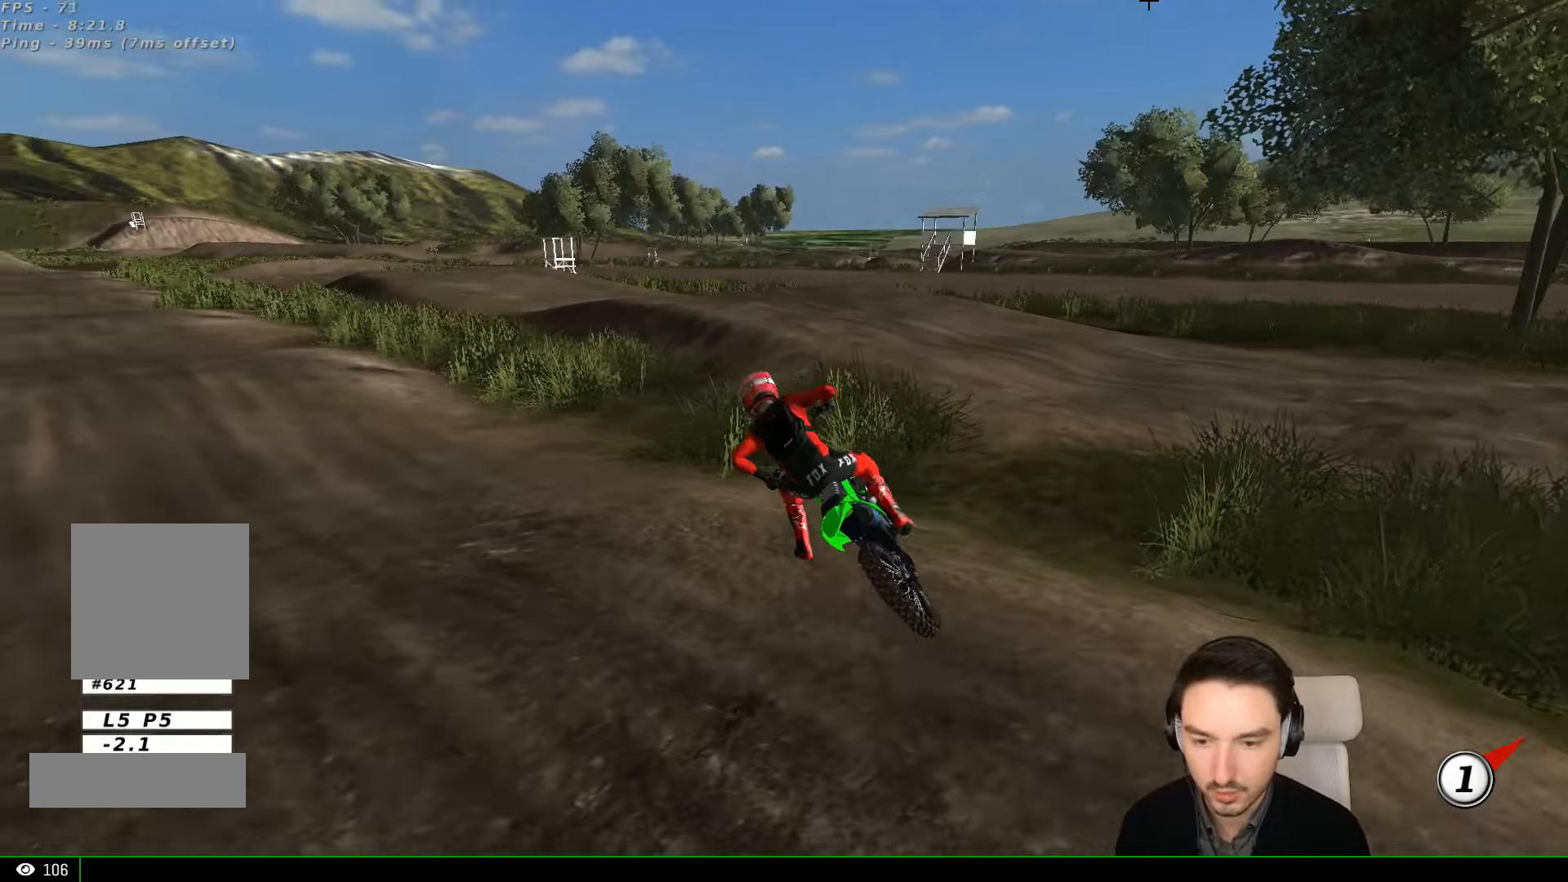
{"buttons": ["R2"], "left_stick": "up", "events": []}
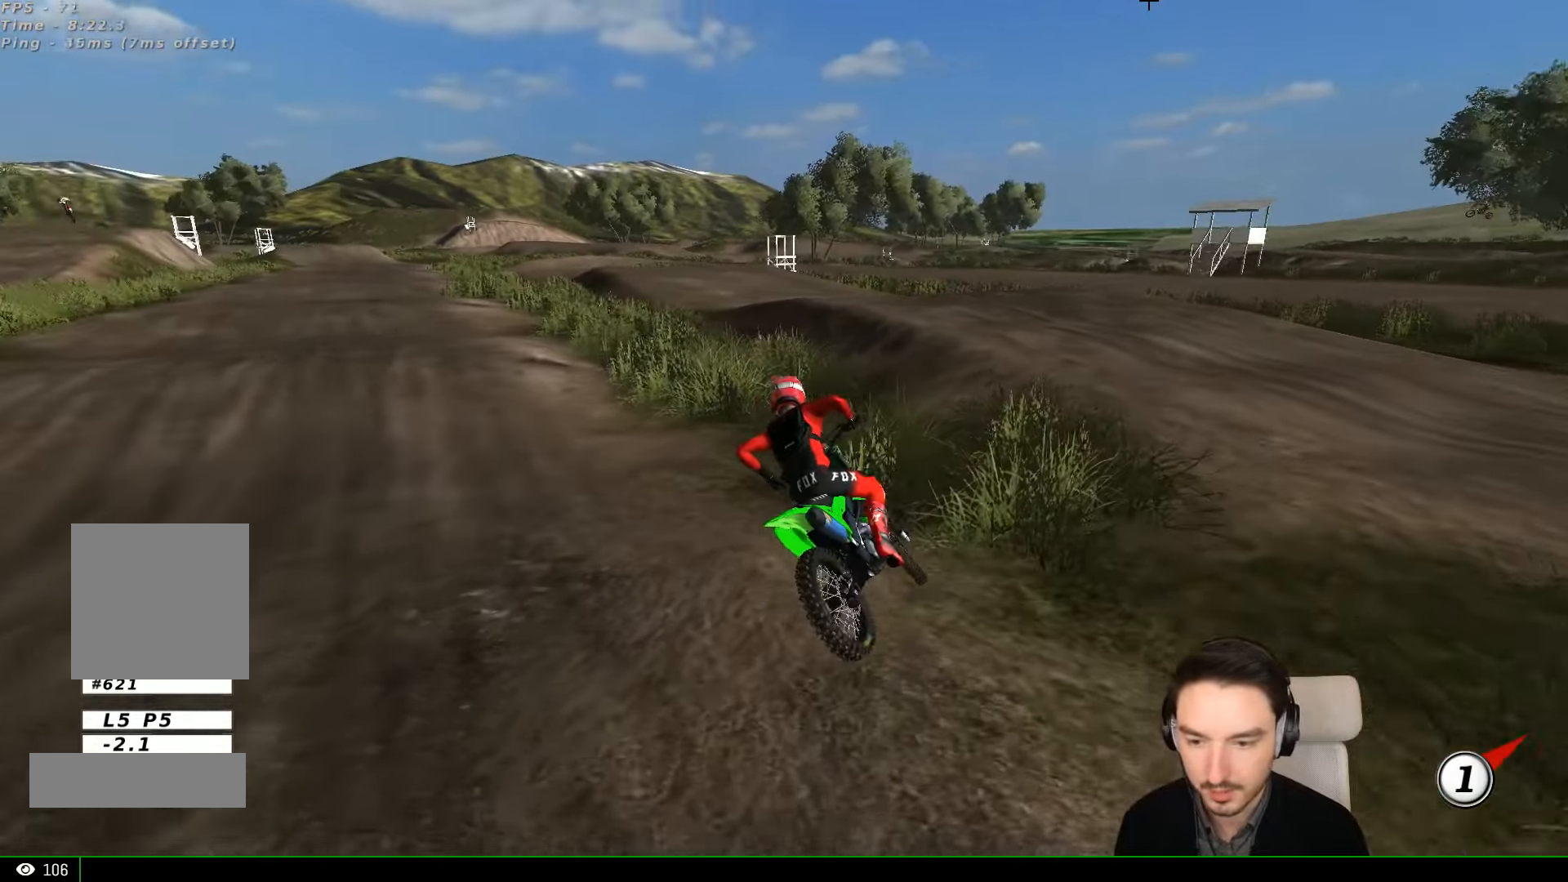
{"buttons": ["R2"], "left_stick": "center", "events": [[200, "left_stick", "up-left"], [367, "left_stick", "center"]]}
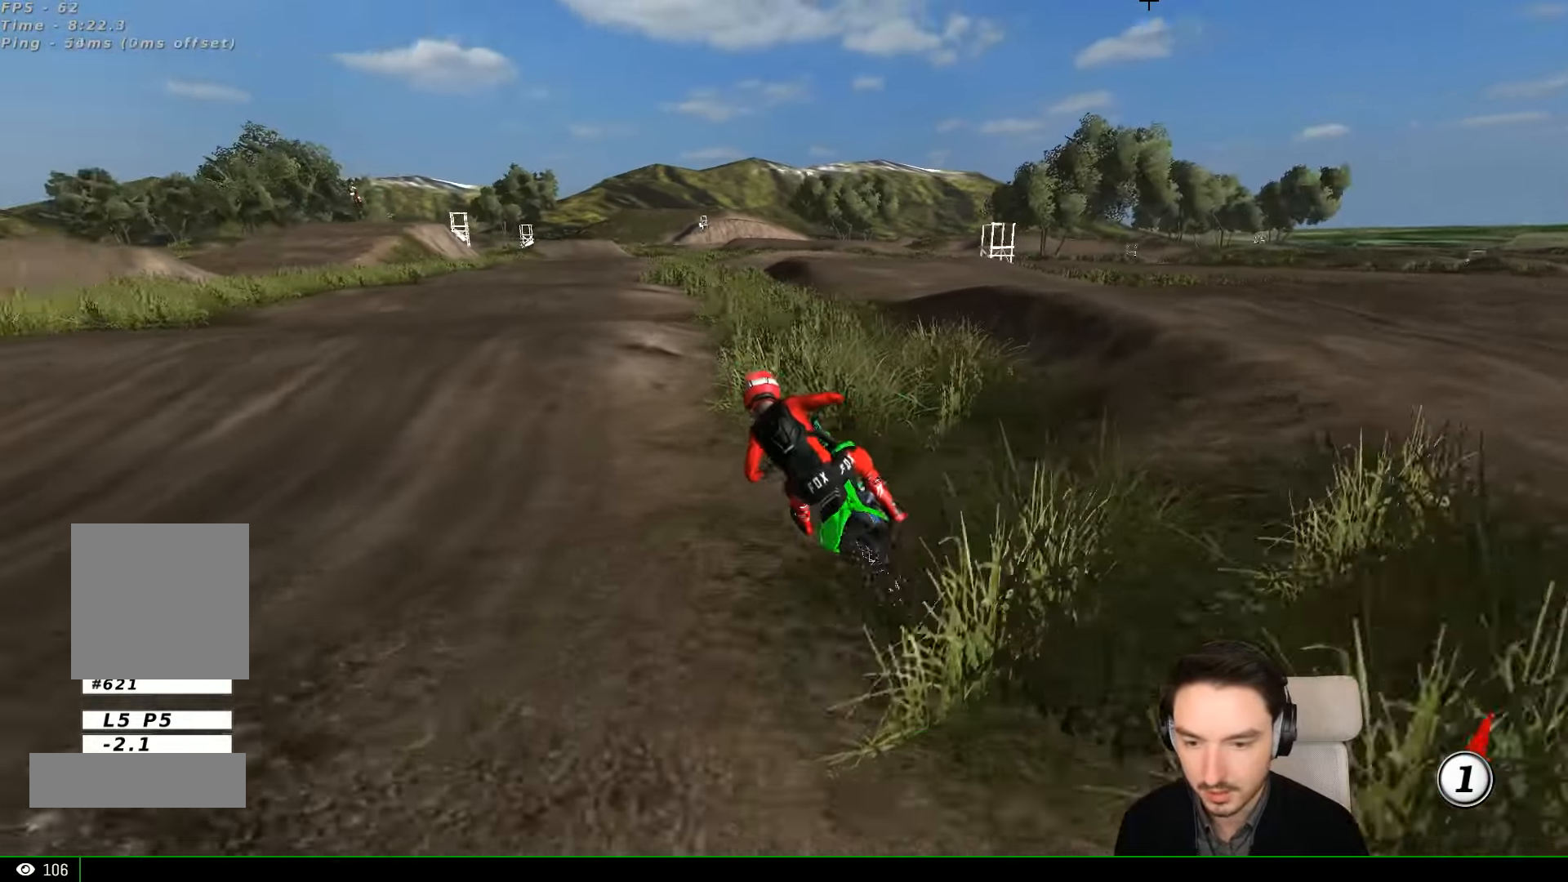
{"buttons": ["R2"], "left_stick": "right", "events": [[167, "left_stick", "right"], [367, "B", "down"], [367, "L1", "down"], [367, "left_stick", "center"], [467, "B", "up"], [467, "L1", "up"], [467, "left_stick", "right"]]}
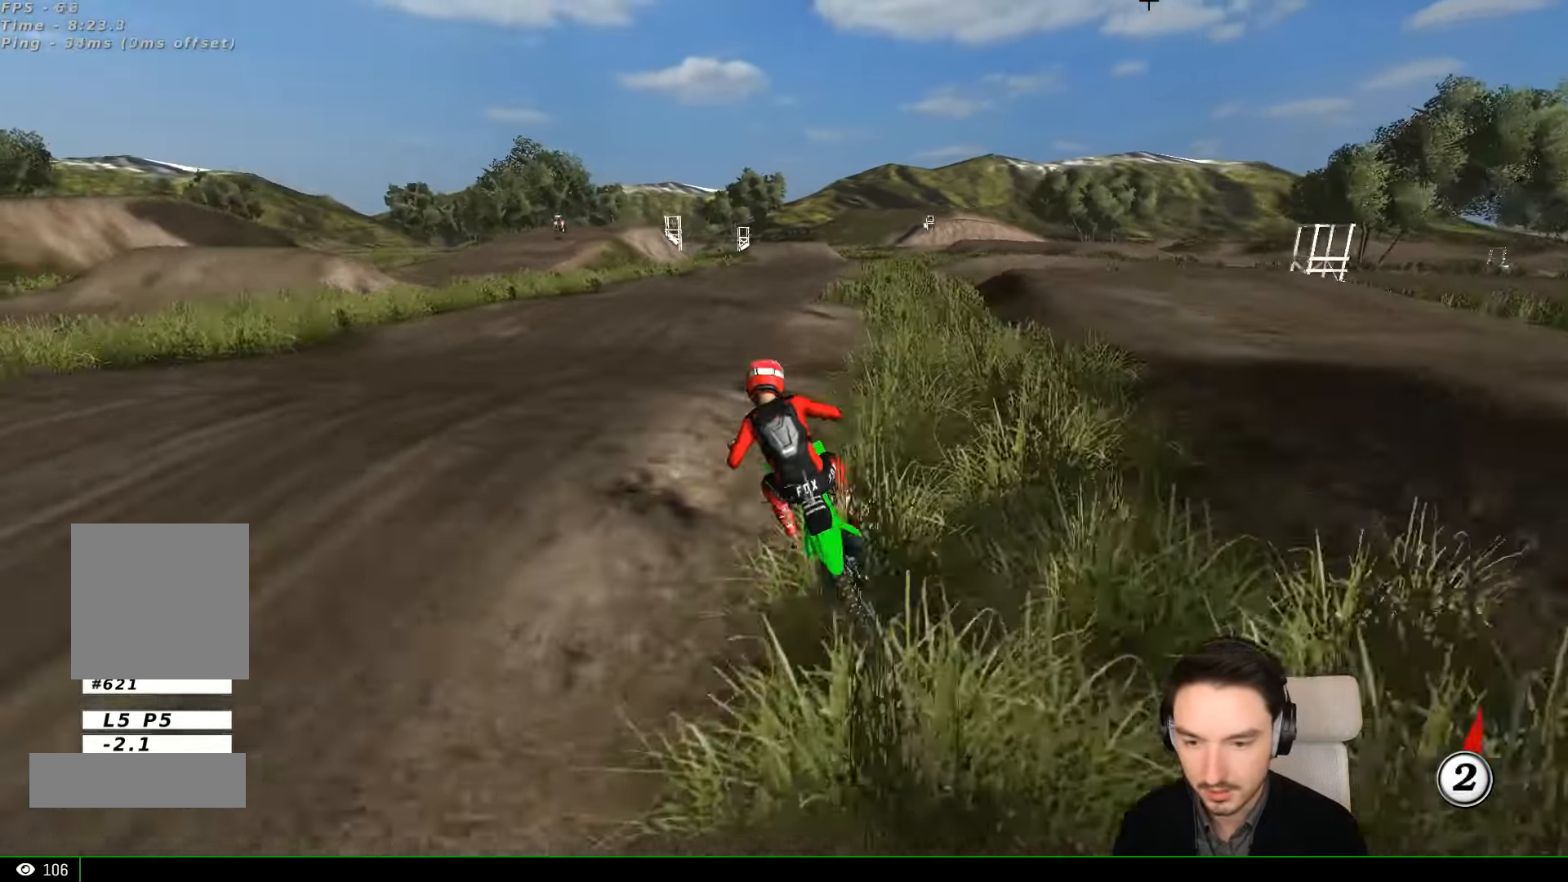
{"buttons": ["R2"], "left_stick": "right"}
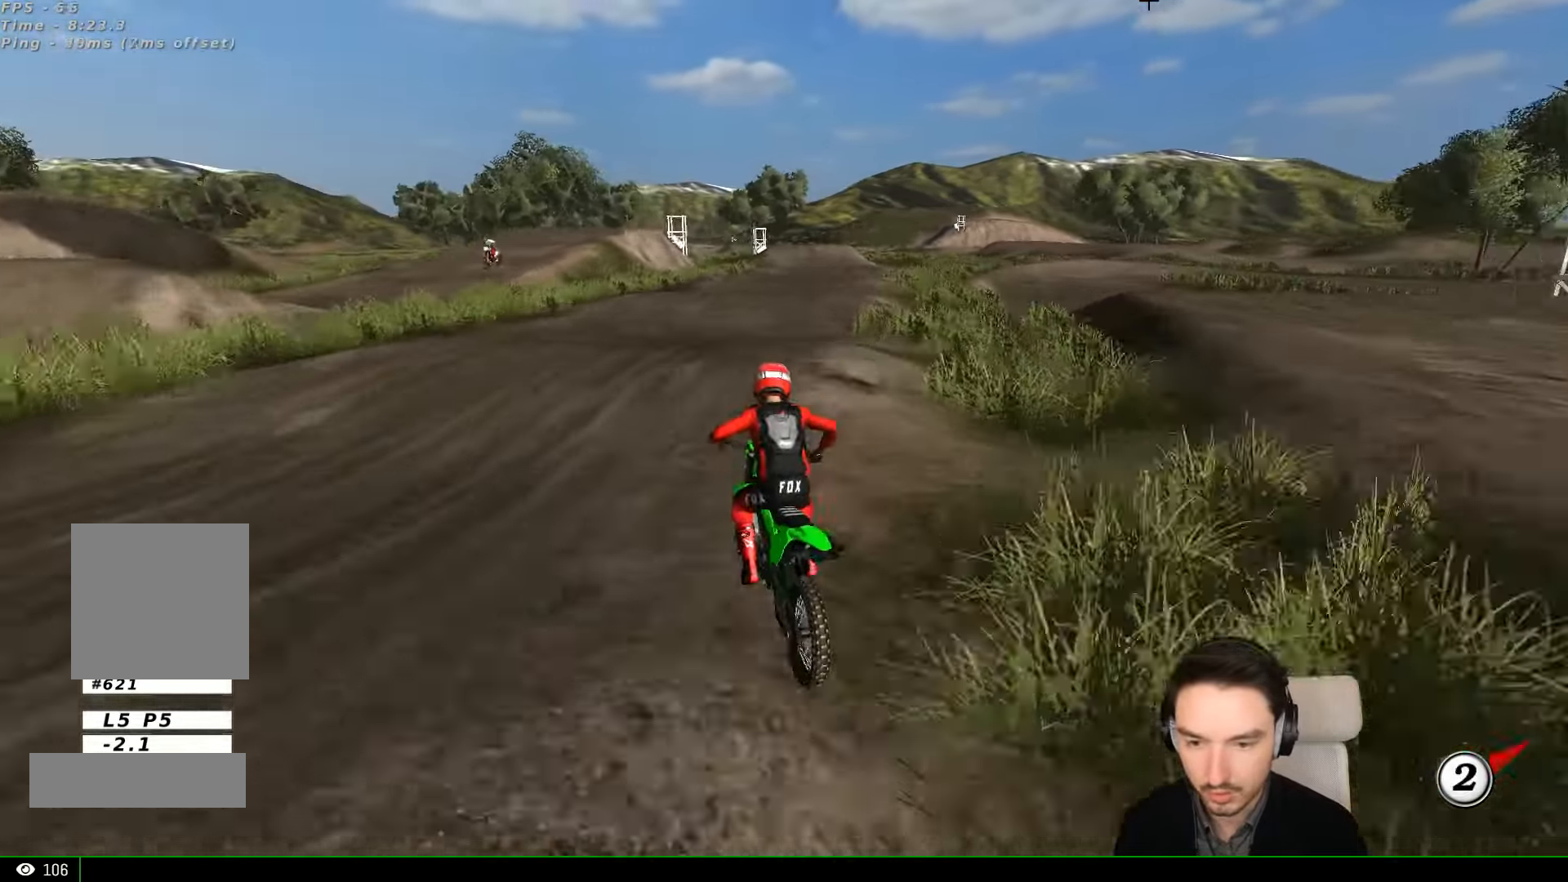
{"buttons": ["R2"], "left_stick": "center", "events": [[100, "L1", "down"], [167, "left_stick", "center"], [267, "L1", "up"]]}
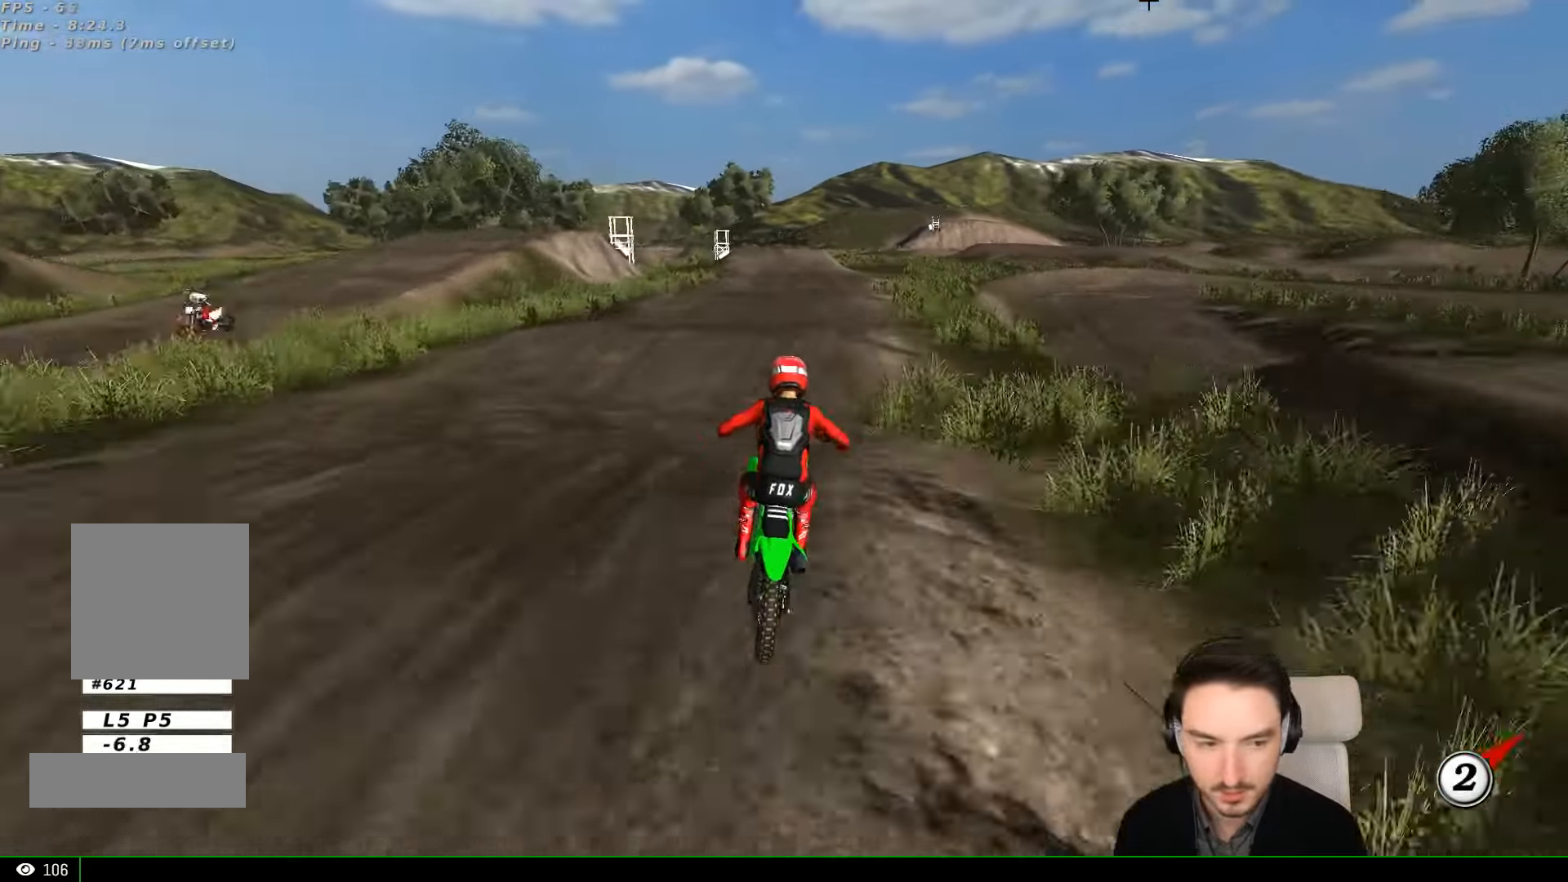
{"buttons": ["R2"], "left_stick": "center", "events": [[67, "B", "down"], [167, "B", "up"]]}
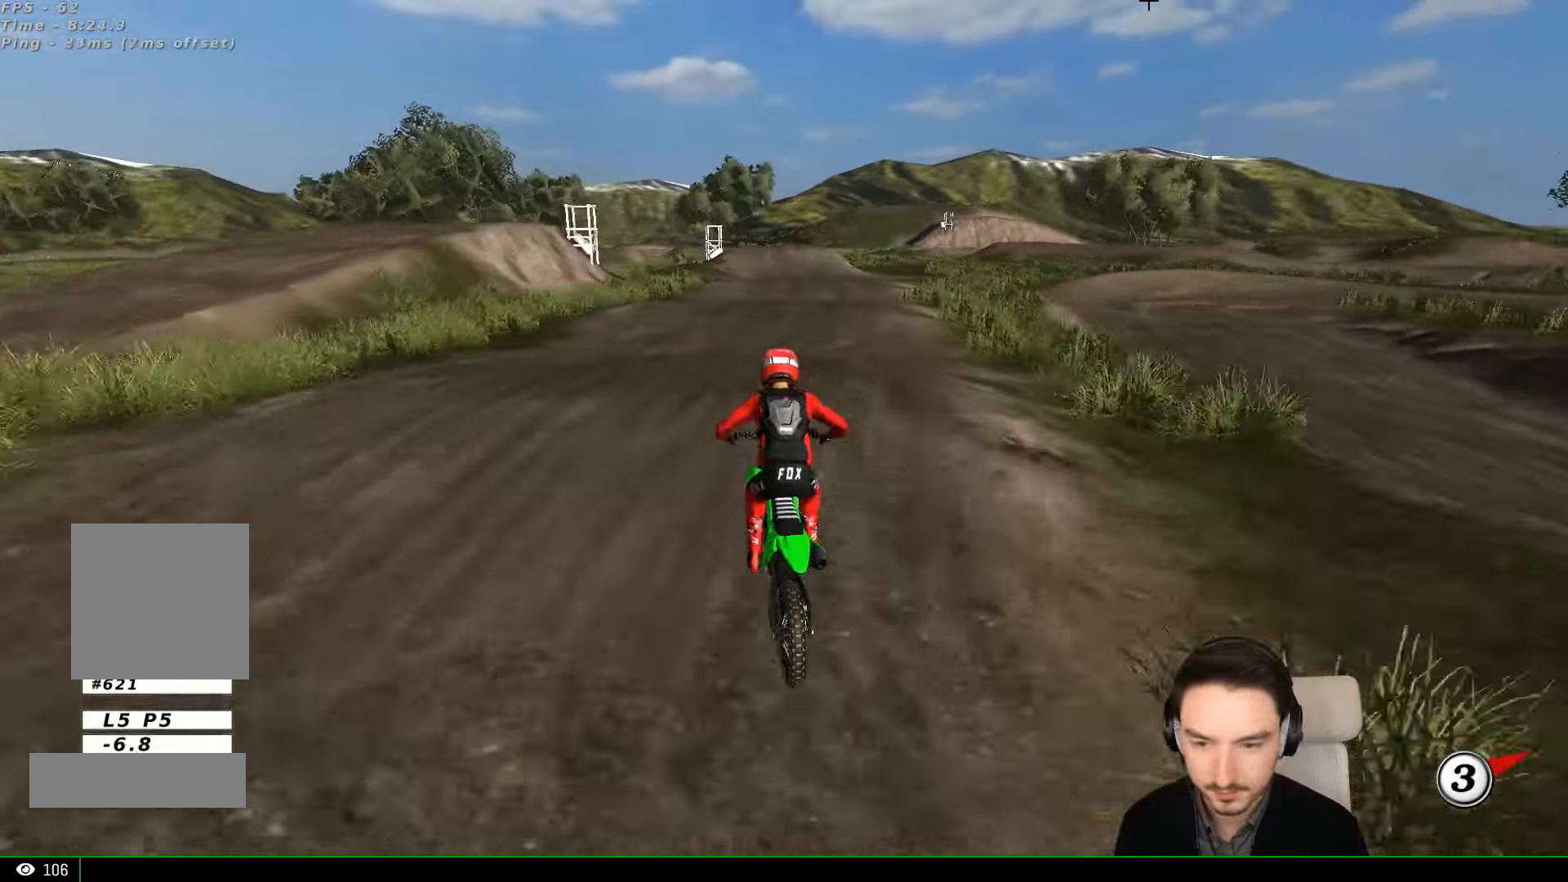
{"buttons": ["R2"], "left_stick": "center", "events": [[133, "left_stick", "down"], [333, "left_stick", "center"]]}
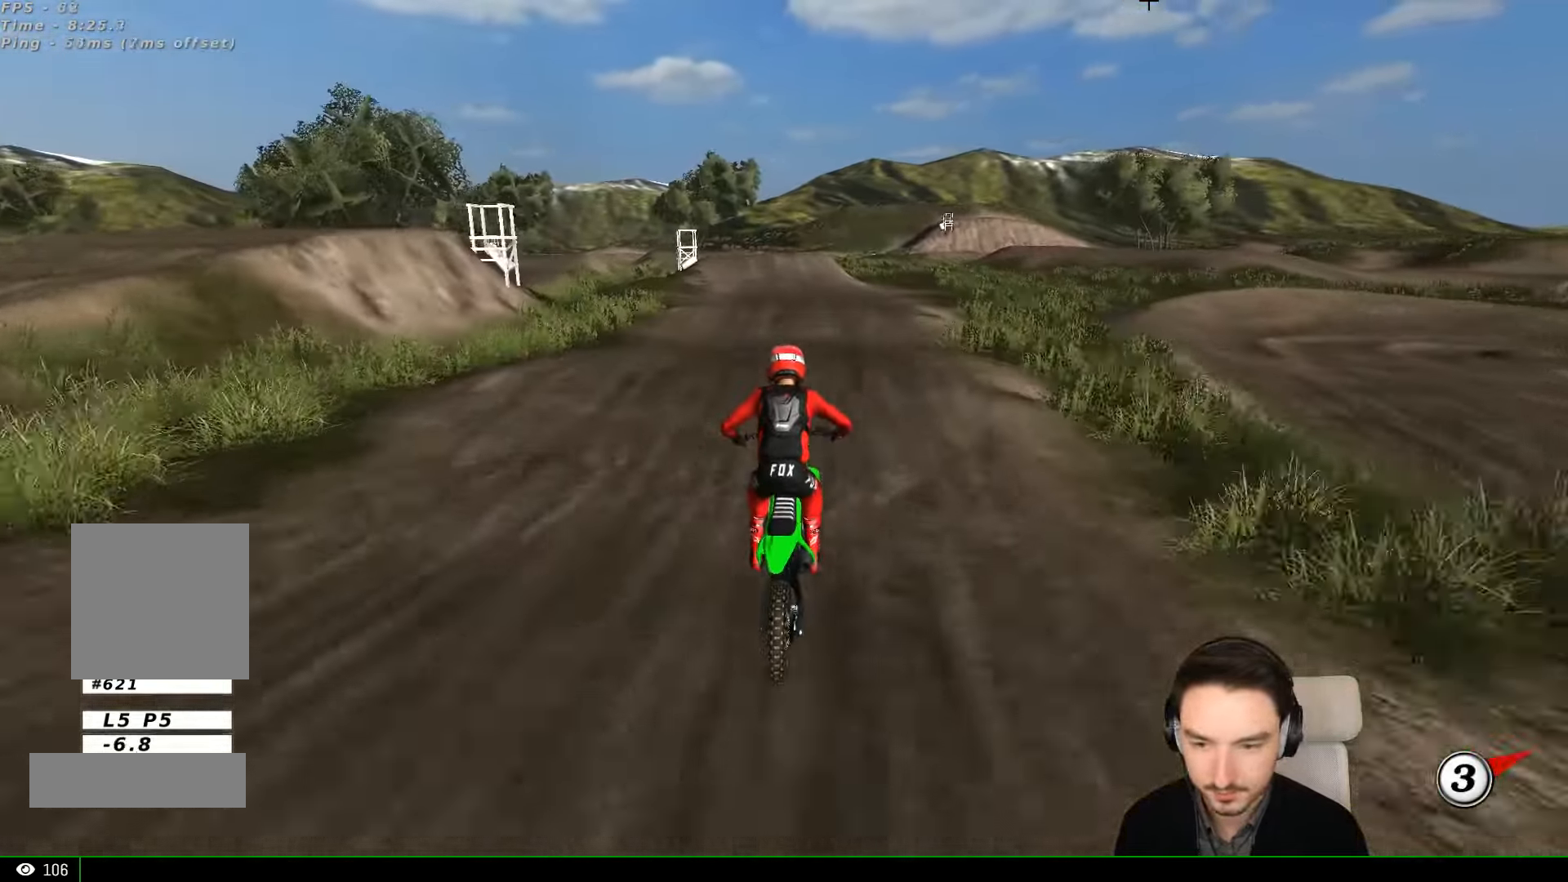
{"buttons": ["R2"], "left_stick": "down-left", "events": [[433, "left_stick", "down-left"]]}
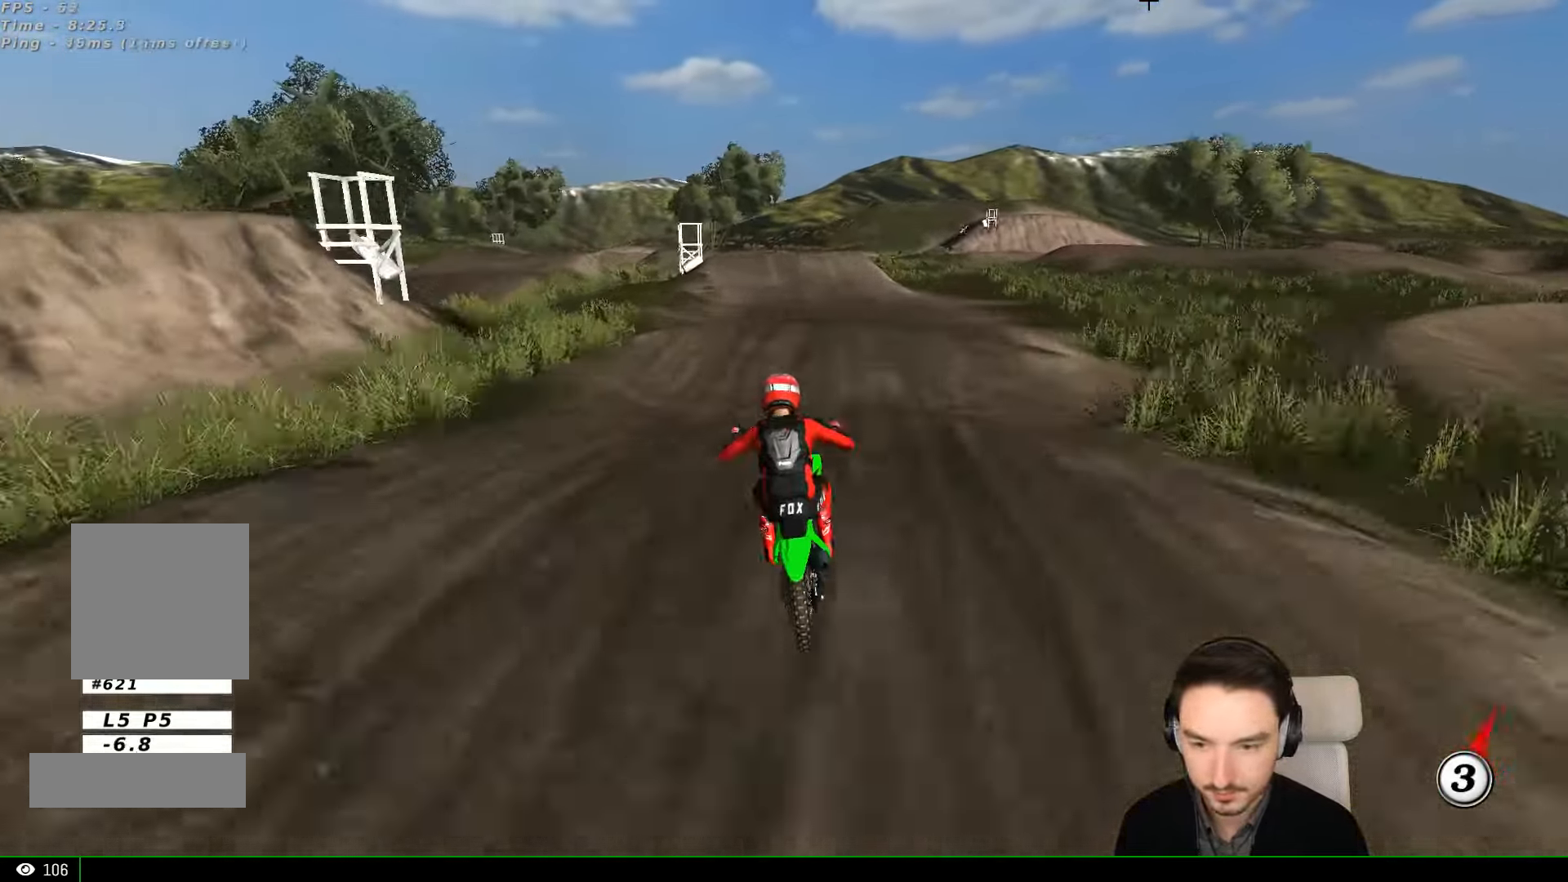
{"buttons": ["R2"], "left_stick": "center", "events": [[133, "left_stick", "center"]]}
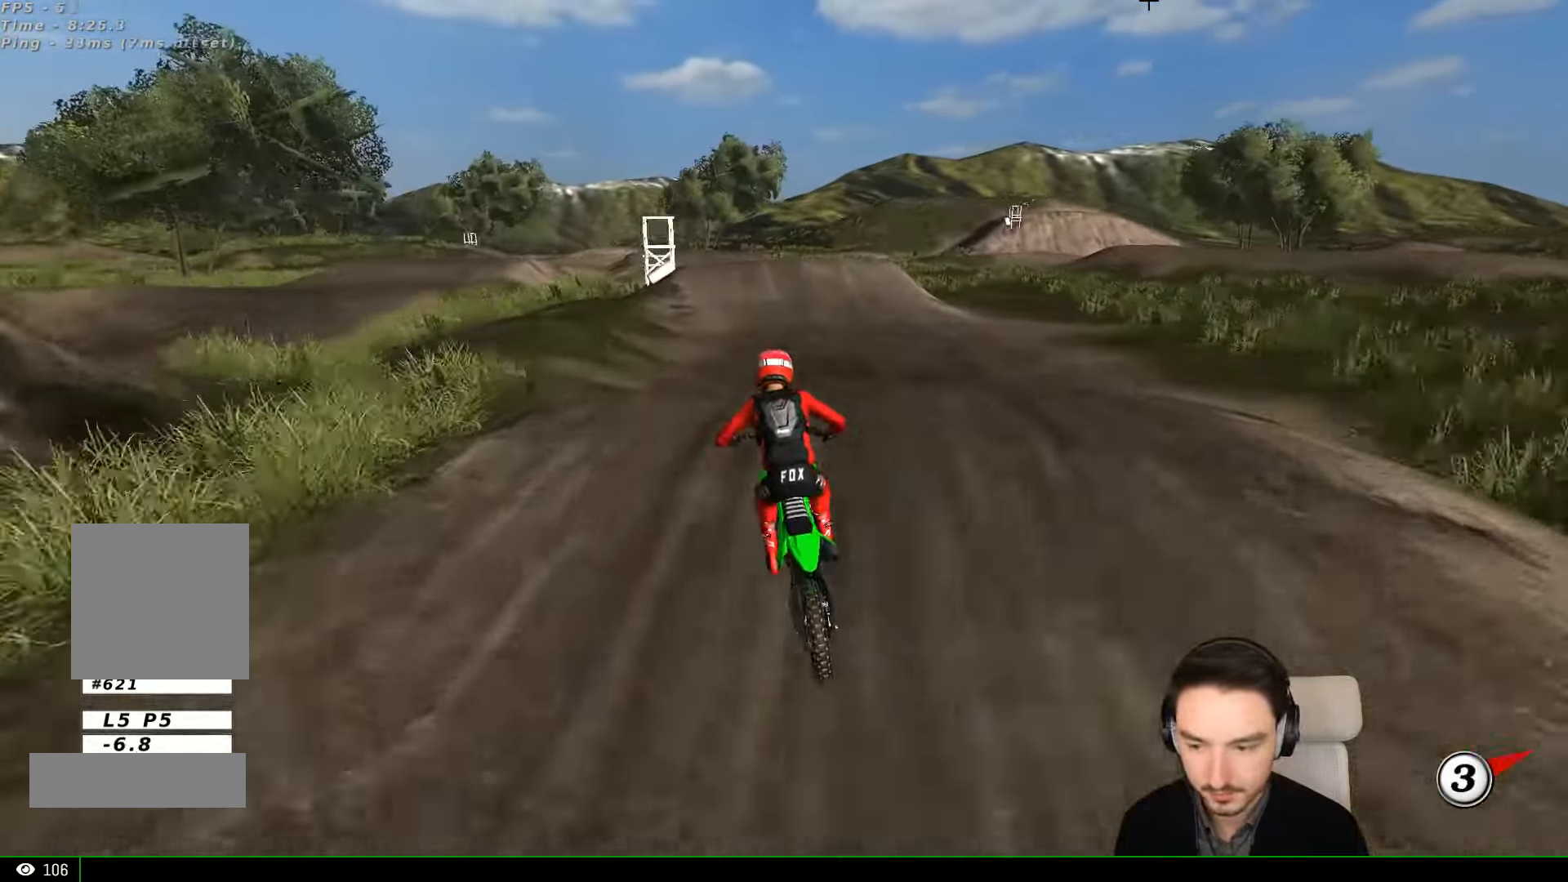
{"buttons": ["R2"], "left_stick": "center", "events": [[33, "left_stick", "down"], [333, "left_stick", "center"]]}
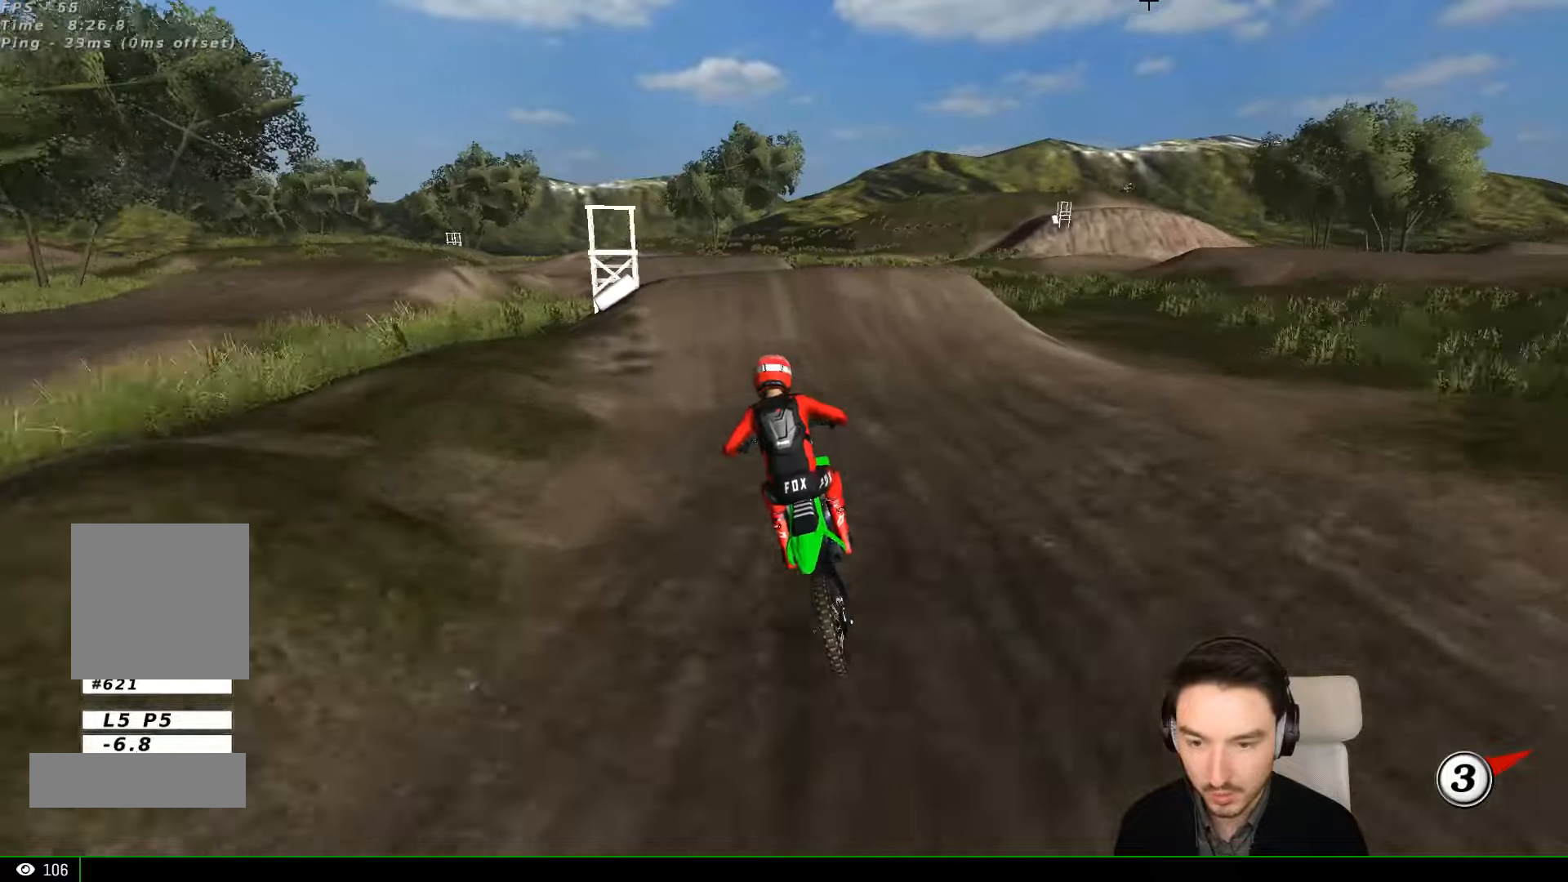
{"buttons": [], "left_stick": "center", "events": [[333, "R2", "up"]]}
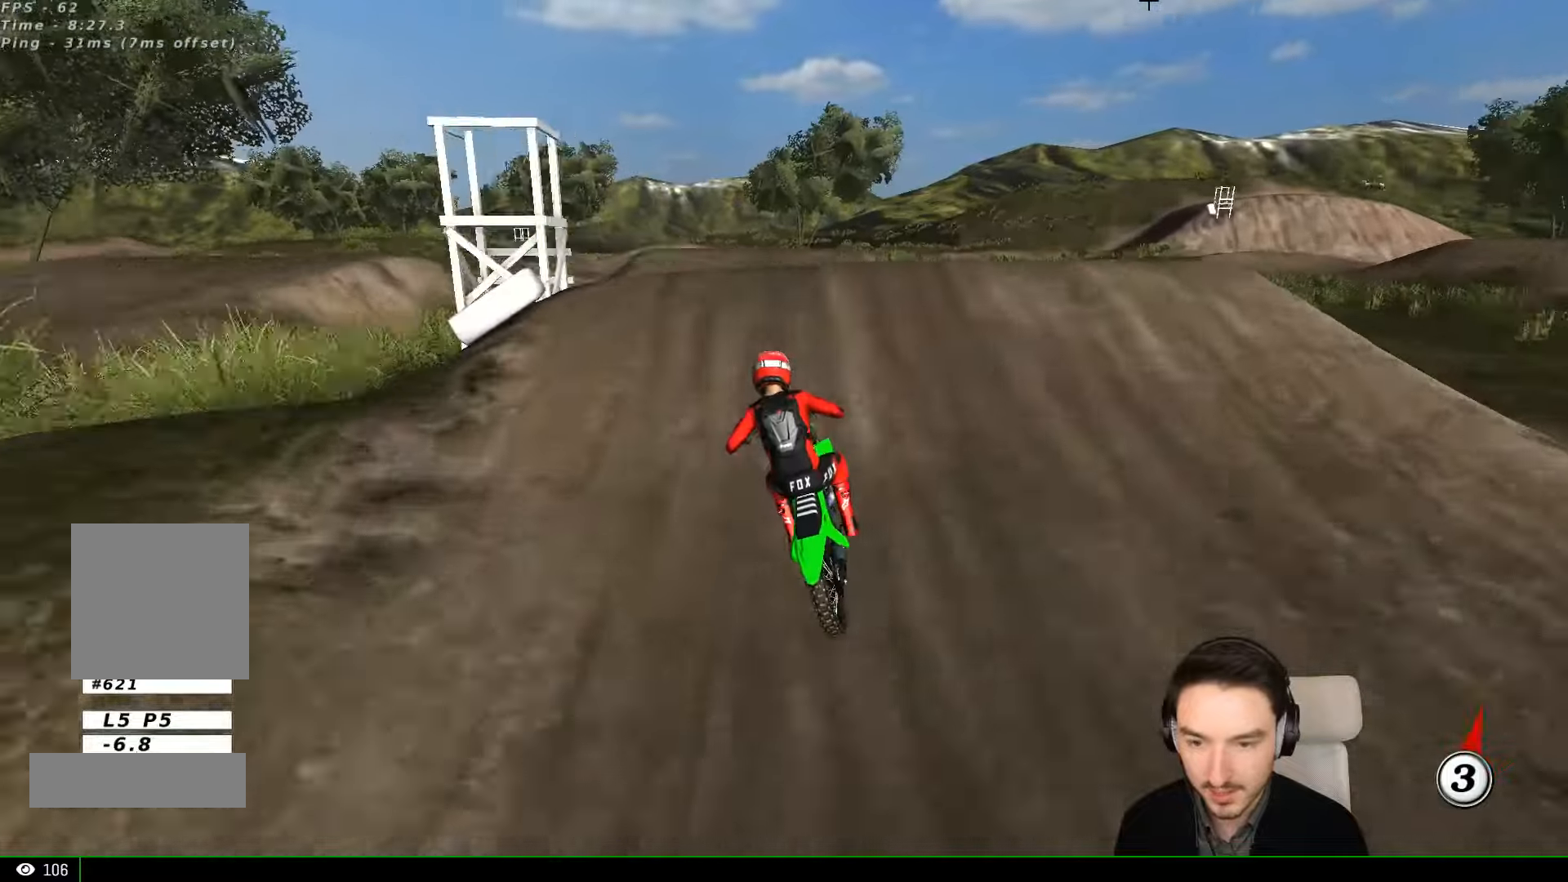
{"buttons": [], "left_stick": "down", "events": [[33, "A", "down"], [100, "A", "up"], [233, "left_stick", "down"], [333, "R2", "down"], [400, "R2", "up"]]}
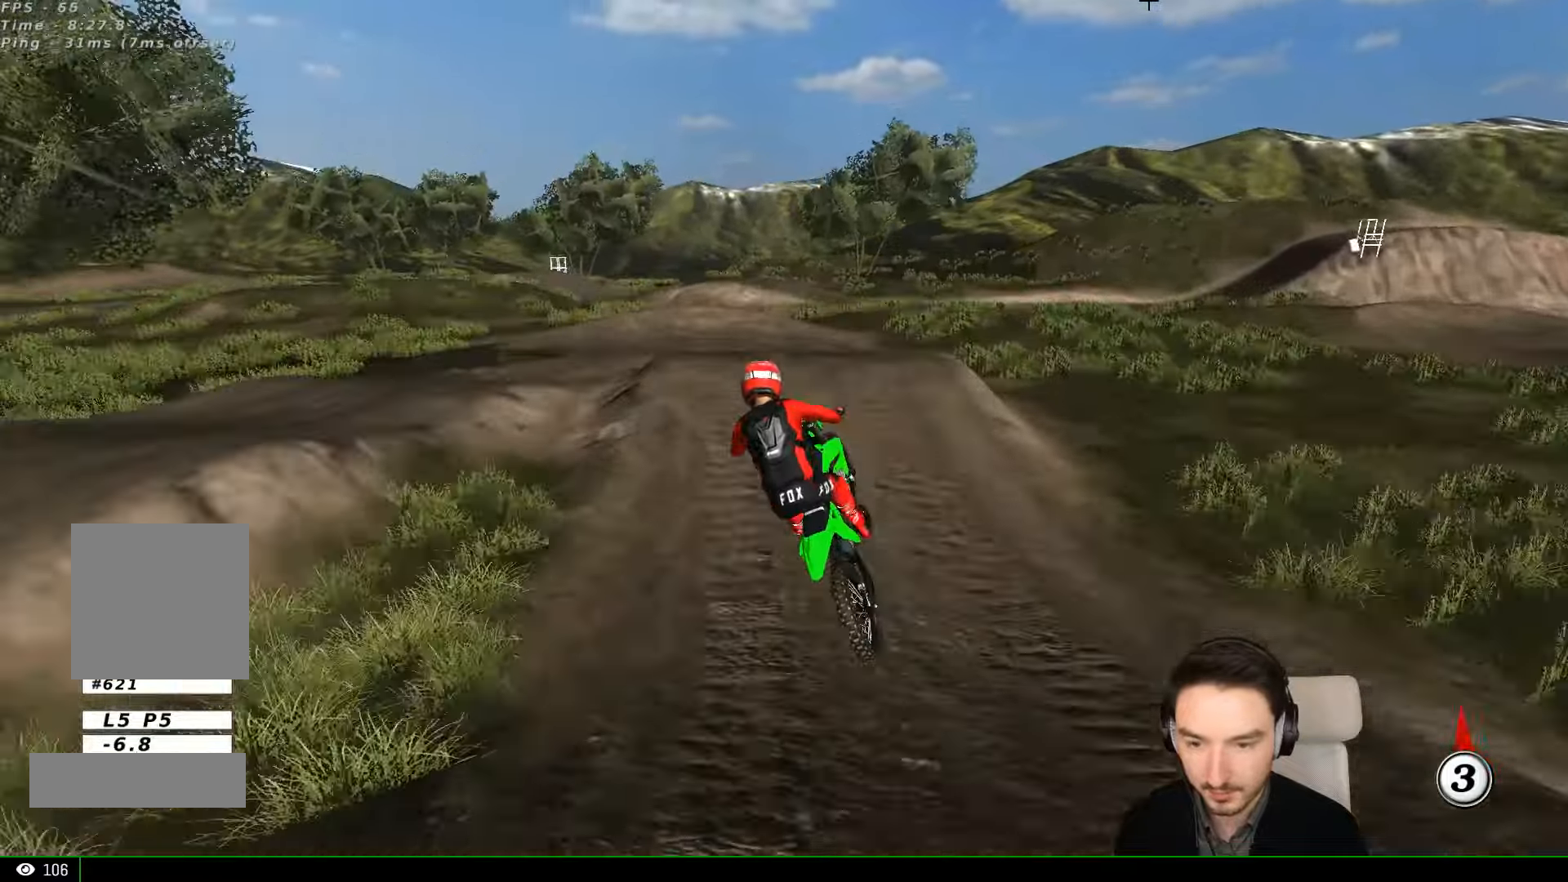
{"buttons": [], "left_stick": "down-left", "events": [[133, "left_stick", "down-right"], [400, "left_stick", "down-left"]]}